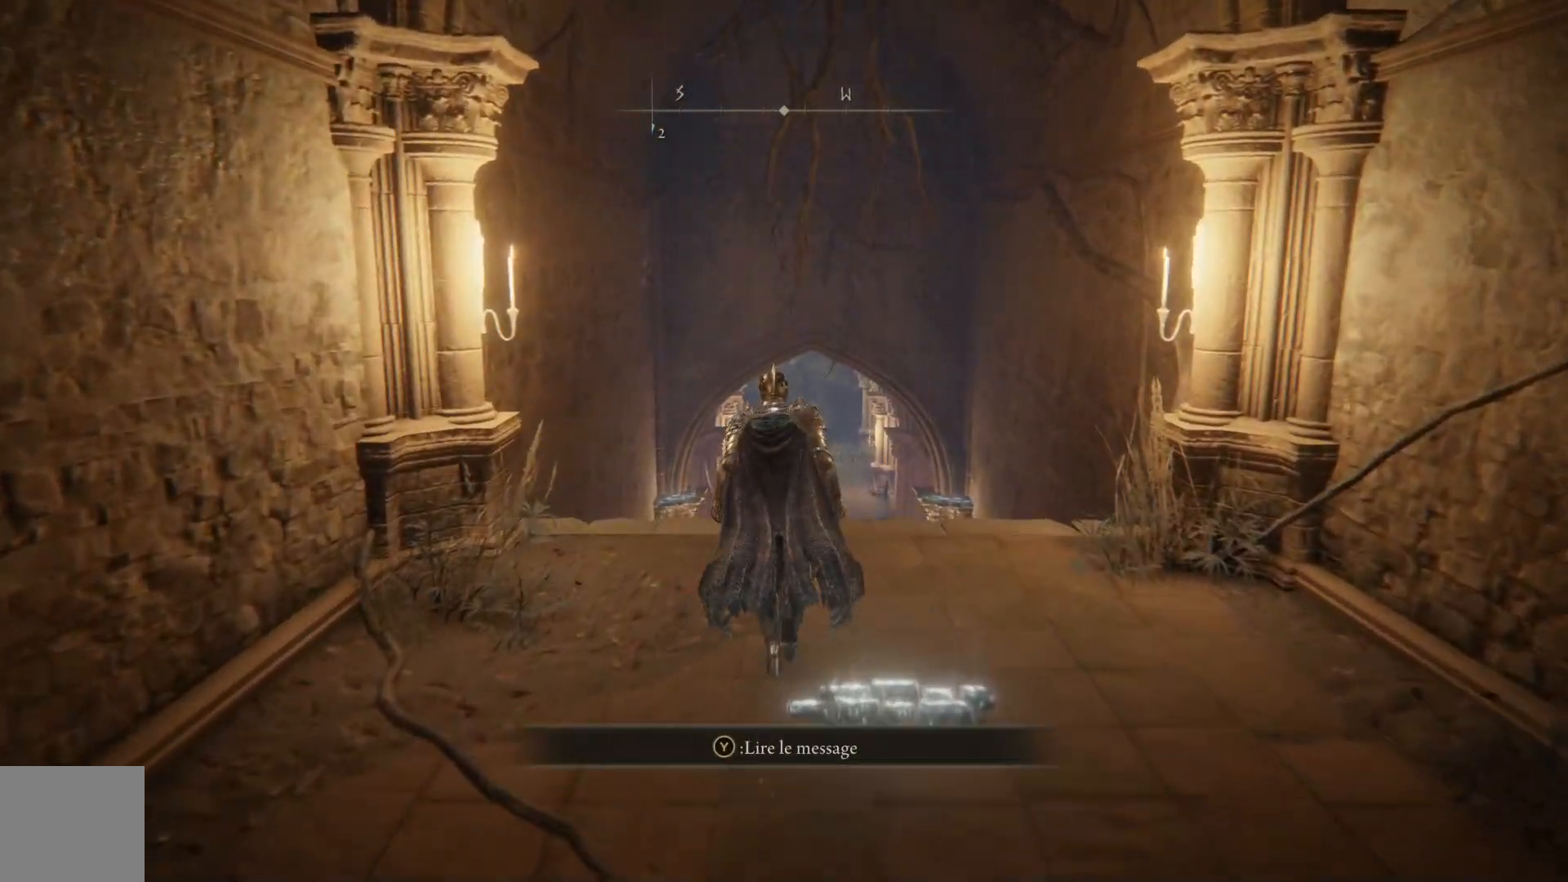
Gameplay with a controller (Xbox layout); each line is a JSON object with the inputs held at the frame after it. "events" lists button and stick changes between this image and that frame as [ms after this image, input, new state], when the widget could be followed in between.
{"buttons": [], "left_stick": "up", "right_stick": "center", "events": [[150, "right_stick", "center"]]}
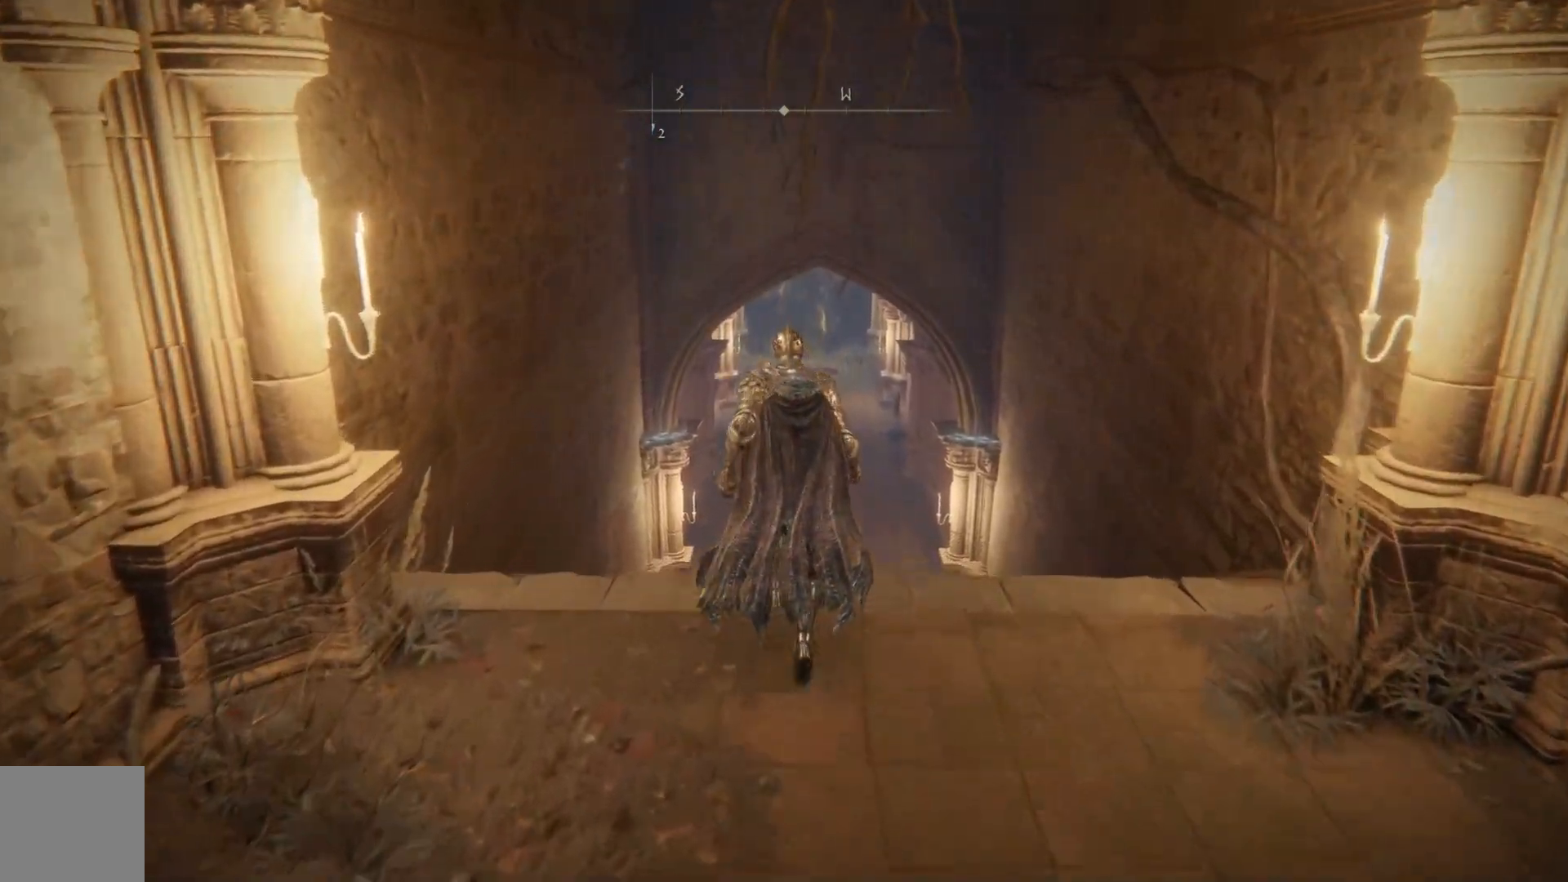
{"buttons": [], "left_stick": "up", "right_stick": "center", "events": []}
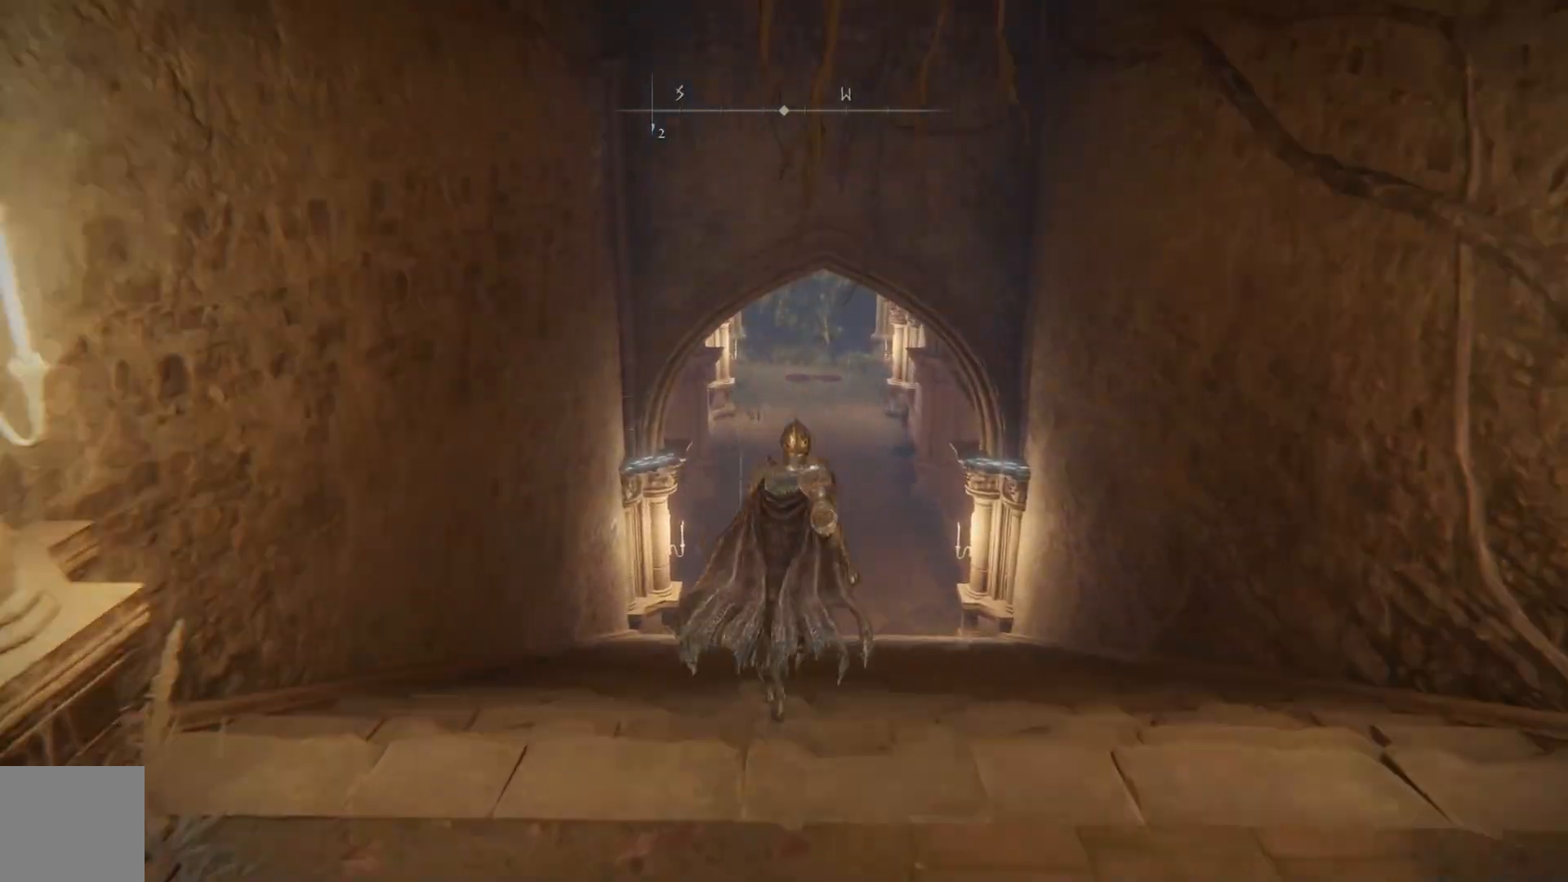
{"buttons": [], "left_stick": "up", "right_stick": "center", "events": []}
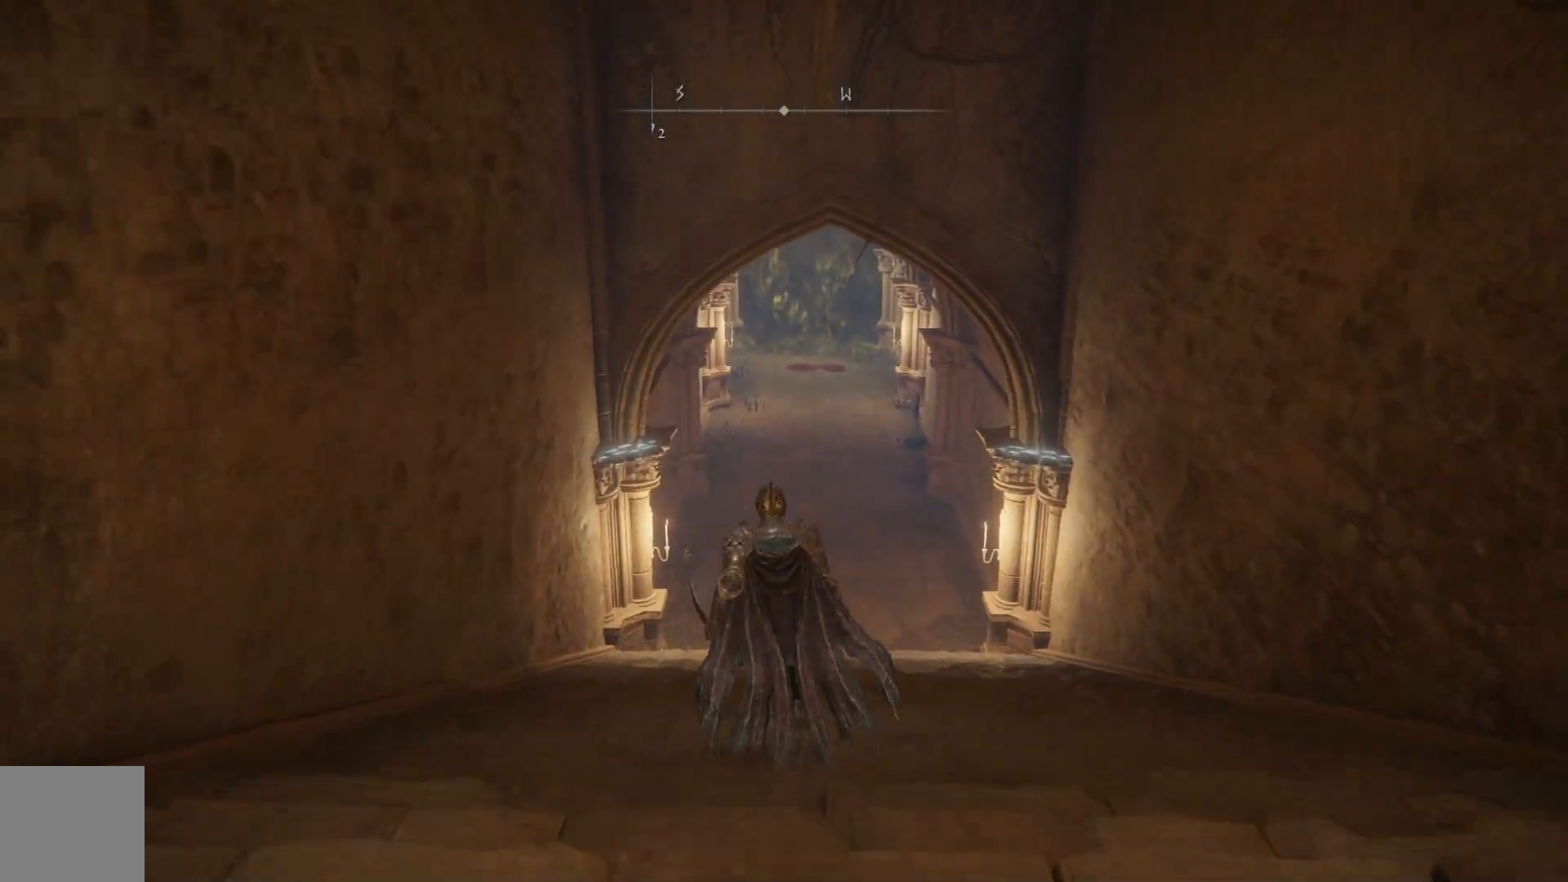
{"buttons": [], "left_stick": "center", "right_stick": "center", "events": [[150, "left_stick", "center"], [350, "right_stick", "left"], [500, "right_stick", "center"]]}
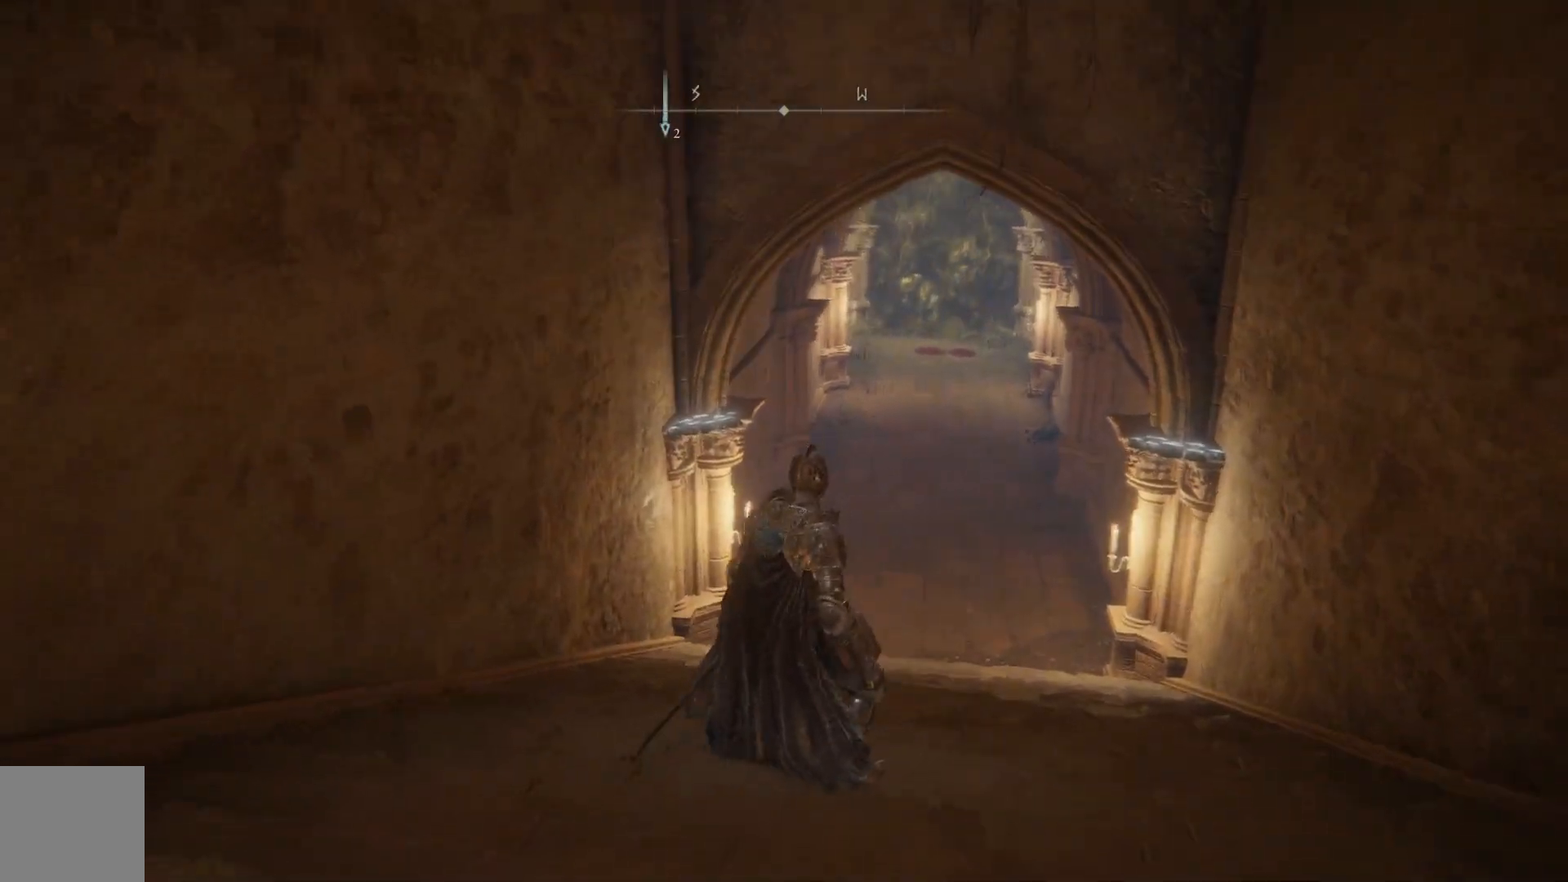
{"buttons": [], "left_stick": "center", "right_stick": "center", "events": [[67, "DPAD_RIGHT", "down"], [183, "DPAD_RIGHT", "up"]]}
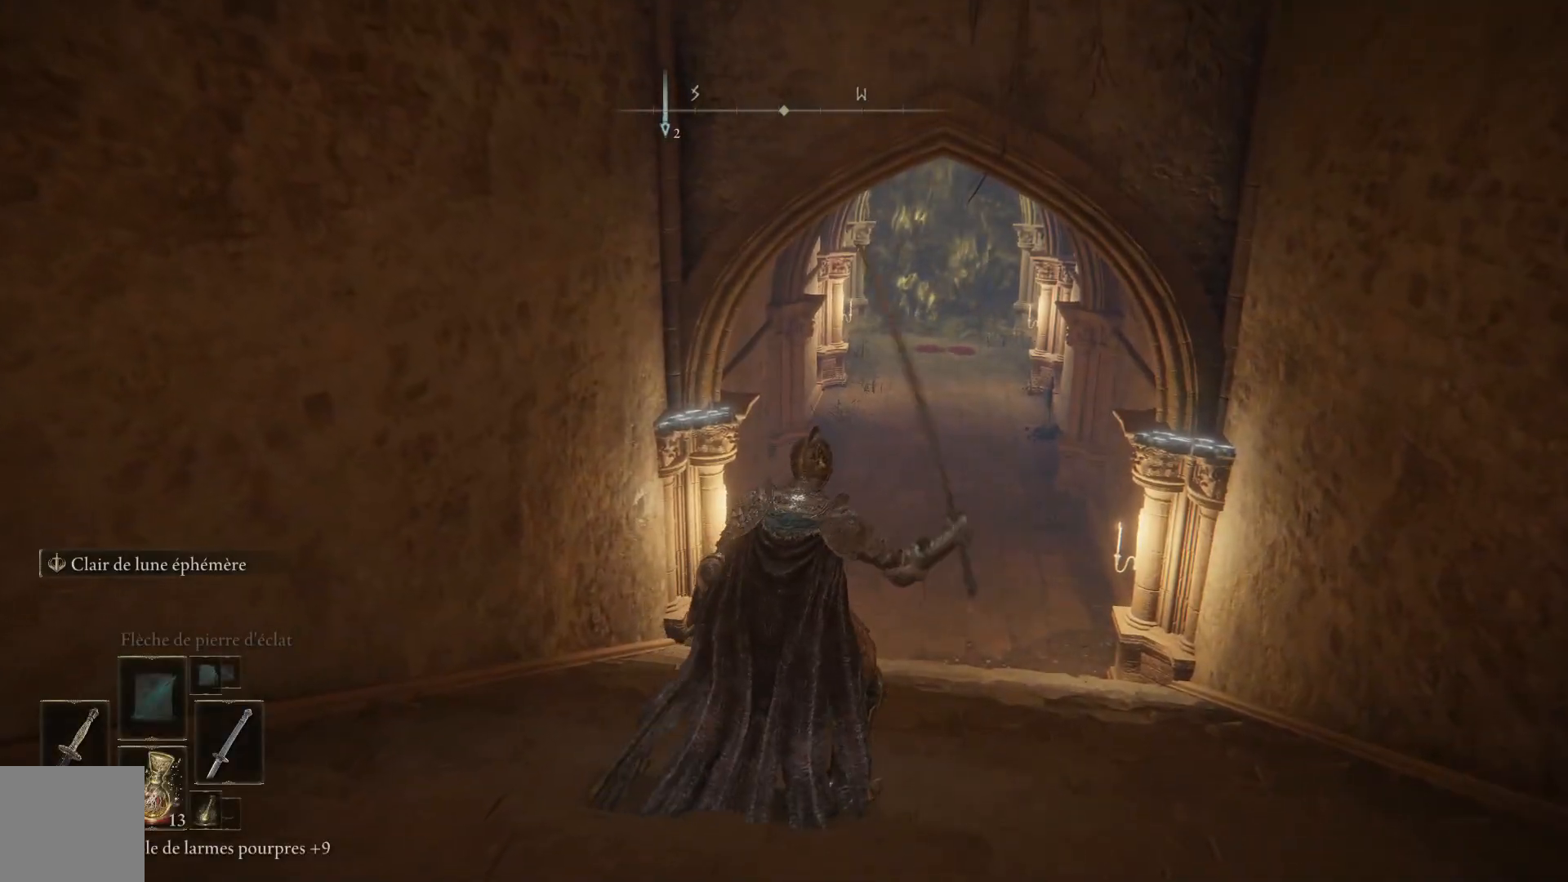
{"buttons": ["B"], "left_stick": "up", "right_stick": "center", "events": [[150, "left_stick", "up"], [167, "B", "down"]]}
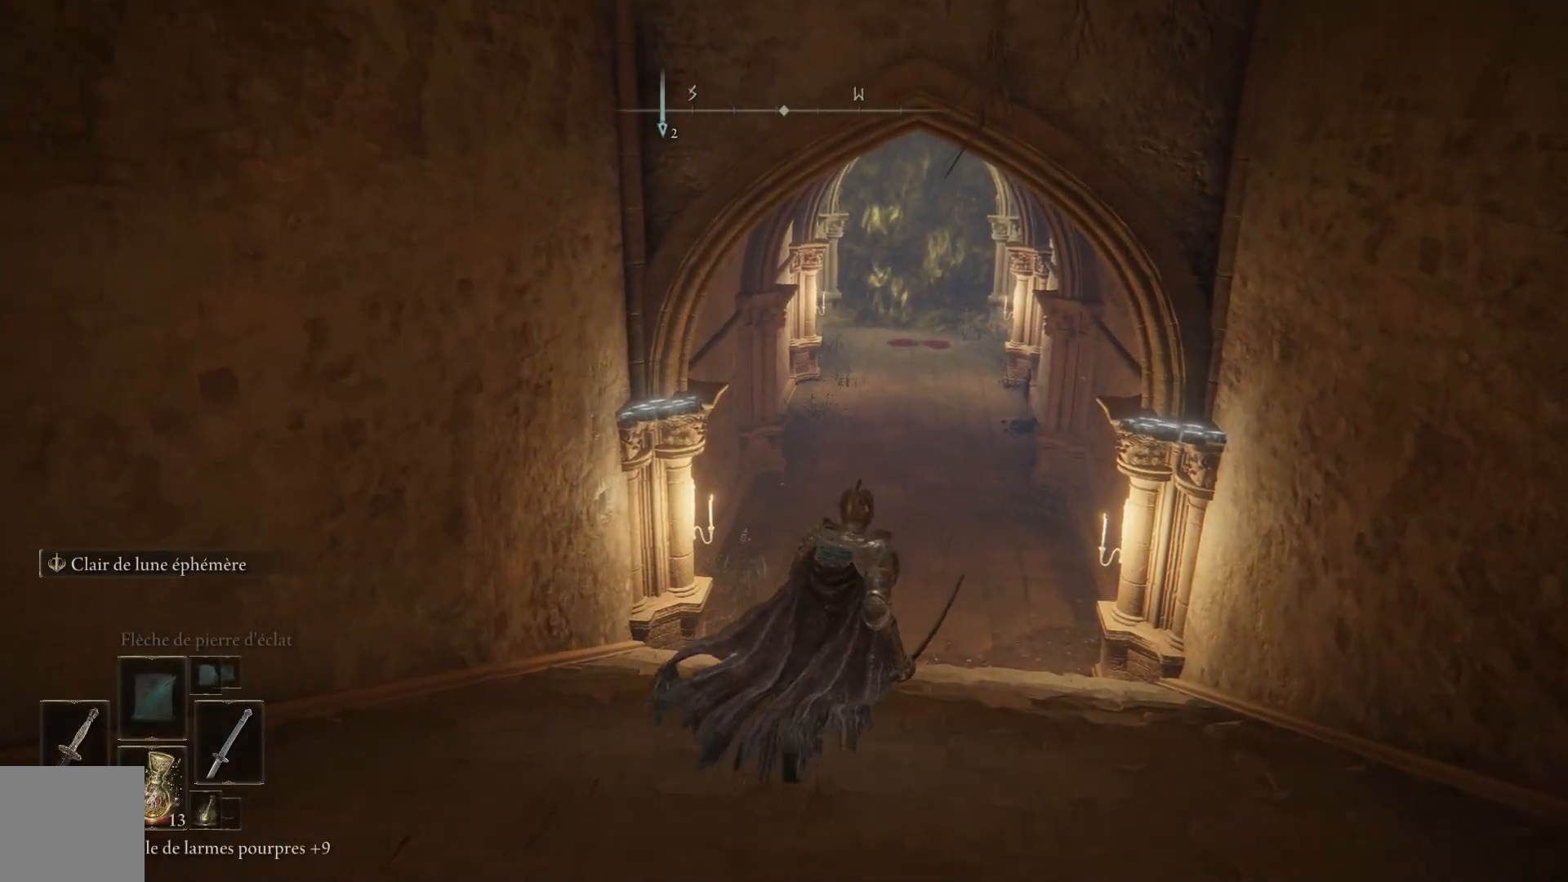
{"buttons": ["B"], "left_stick": "up", "right_stick": "center", "events": []}
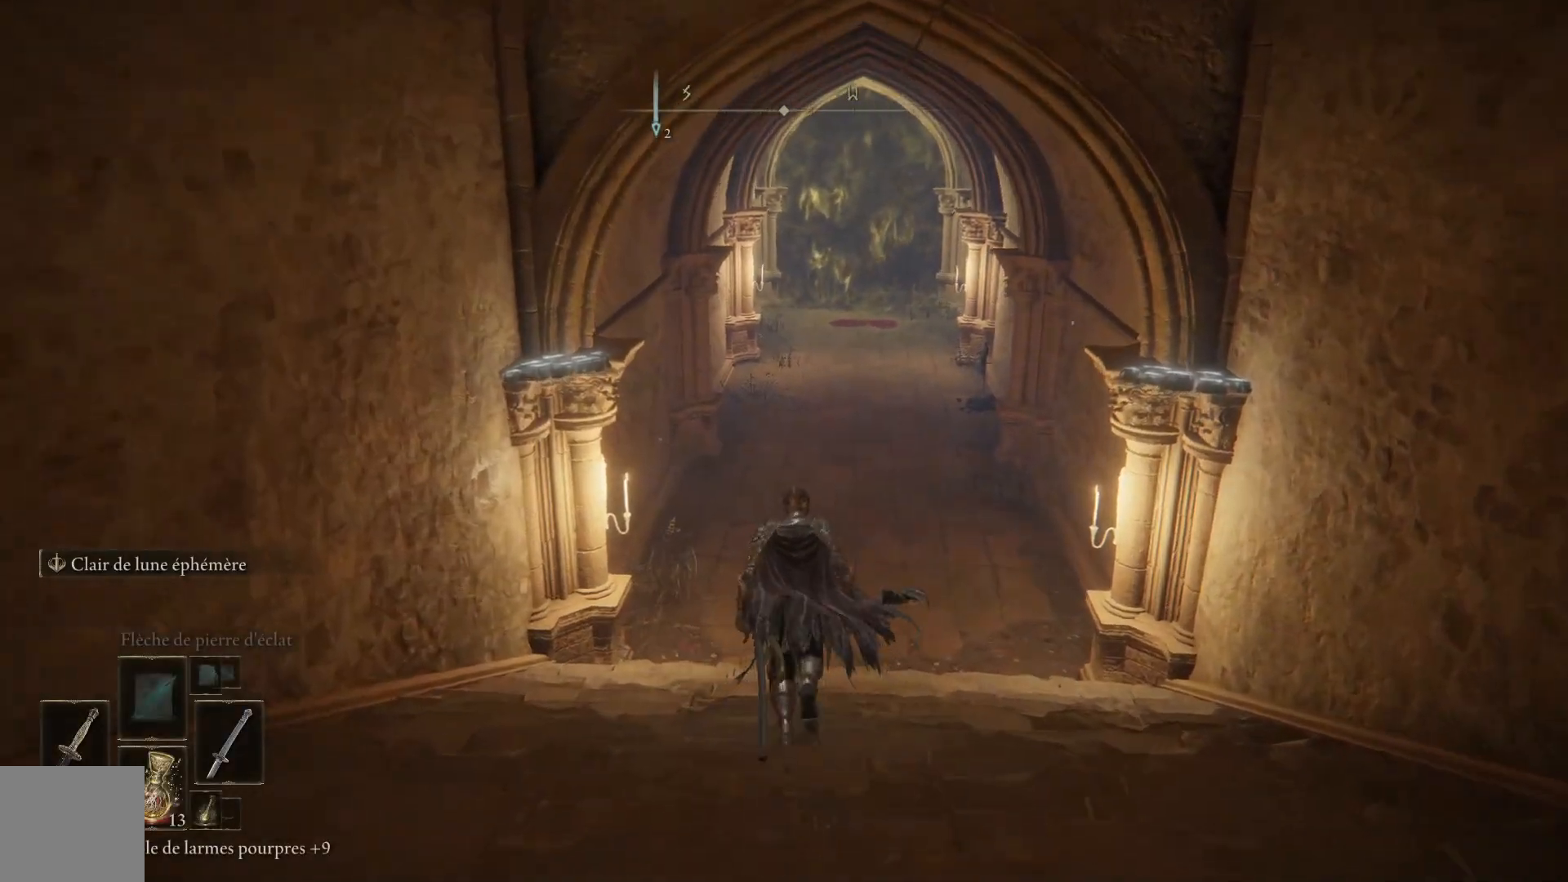
{"buttons": ["B"], "left_stick": "up", "right_stick": "center", "events": []}
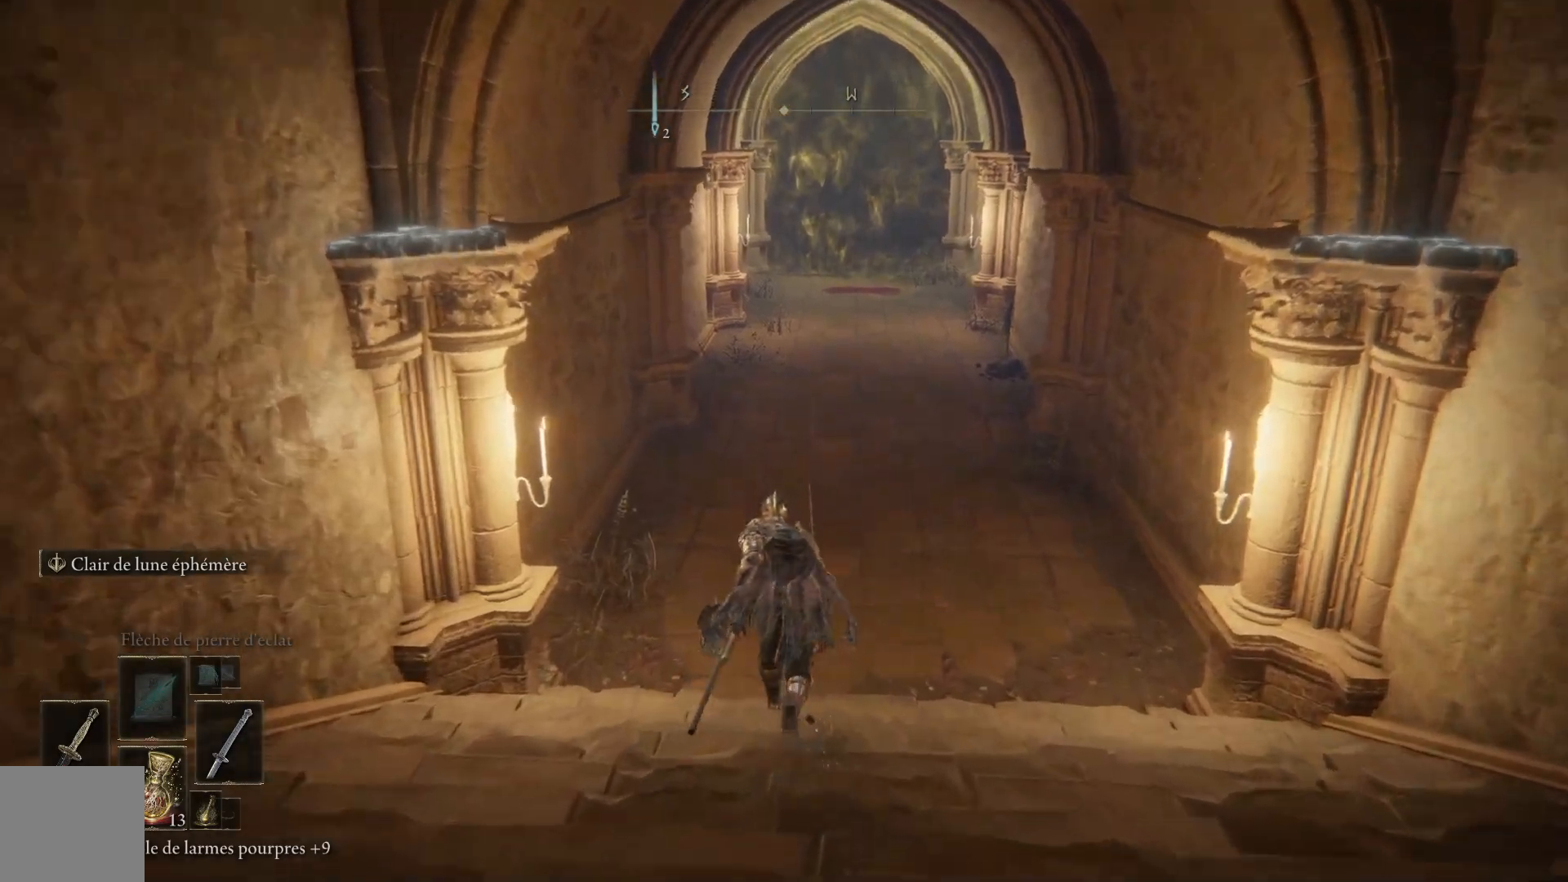
{"buttons": ["B"], "left_stick": "up", "right_stick": "center", "events": []}
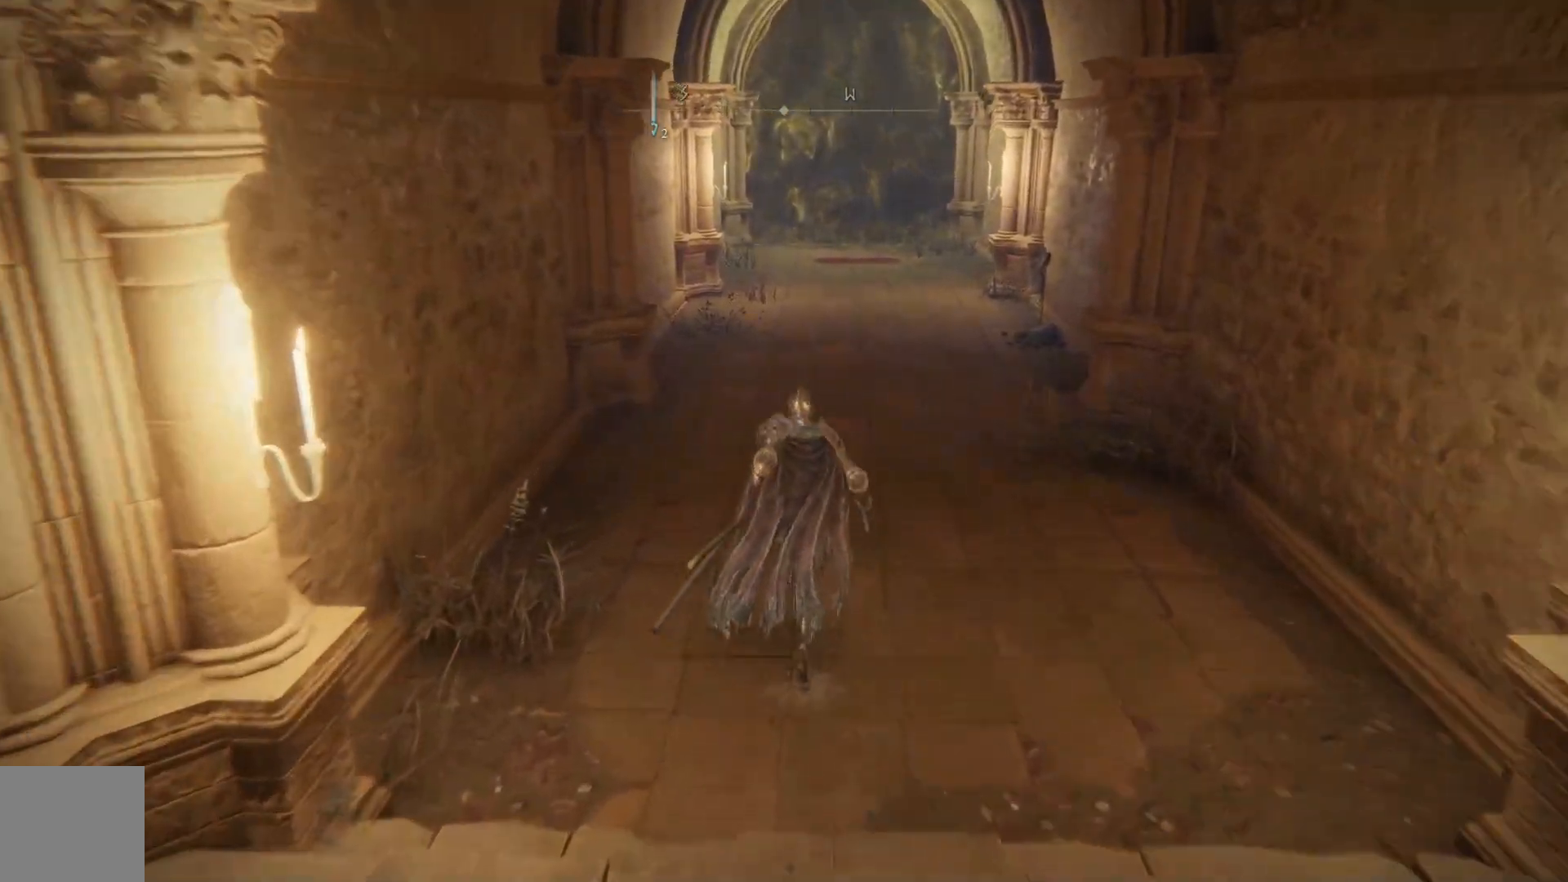
{"buttons": ["B"], "left_stick": "up", "right_stick": "center", "events": []}
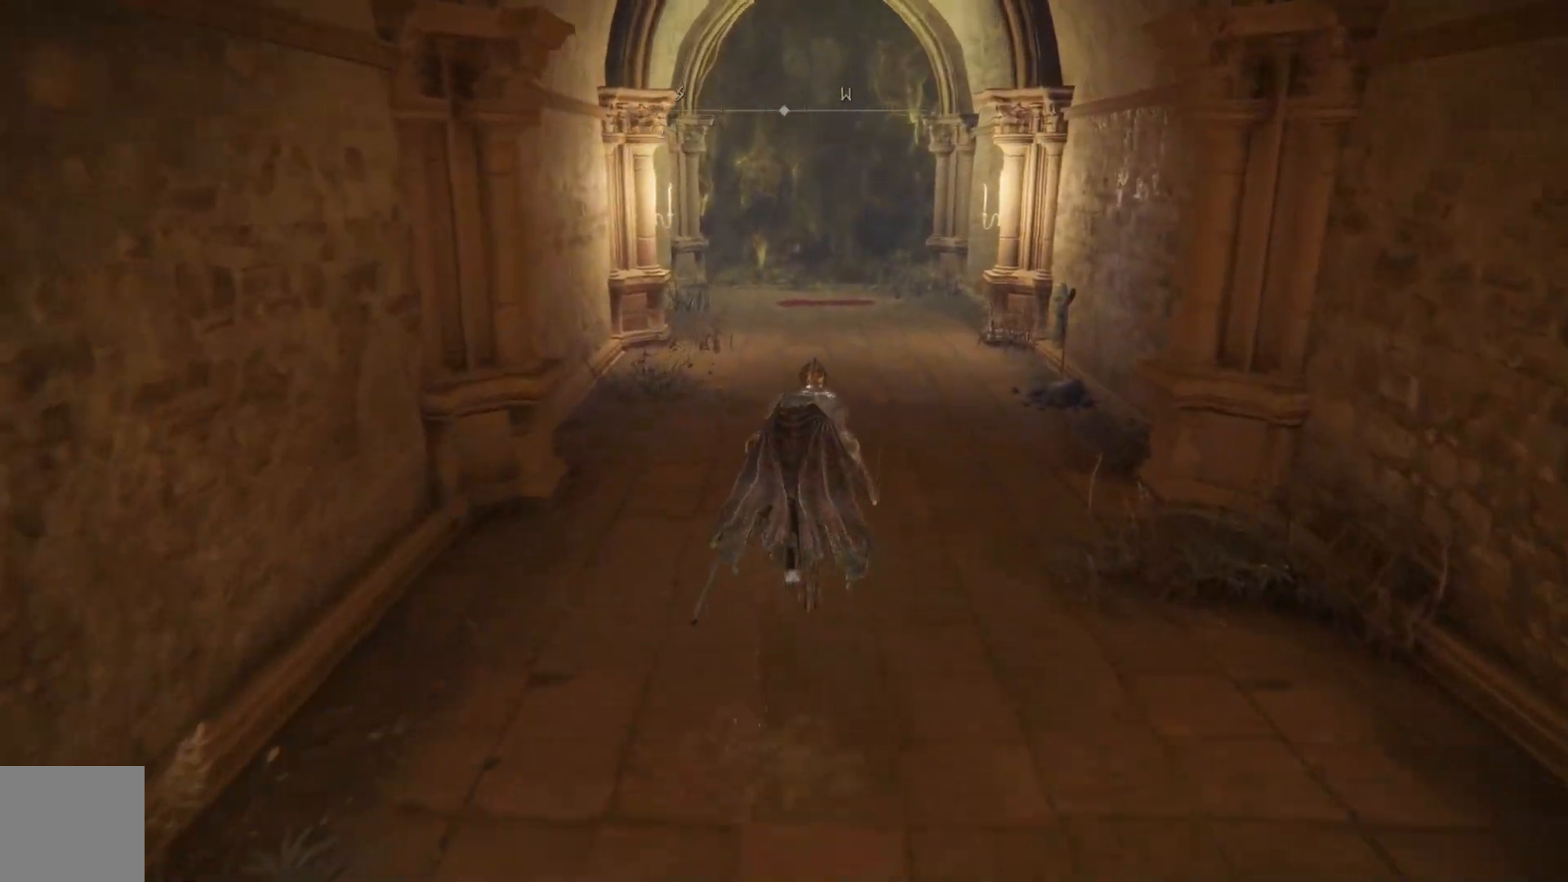
{"buttons": ["B"], "left_stick": "up", "right_stick": "center", "events": []}
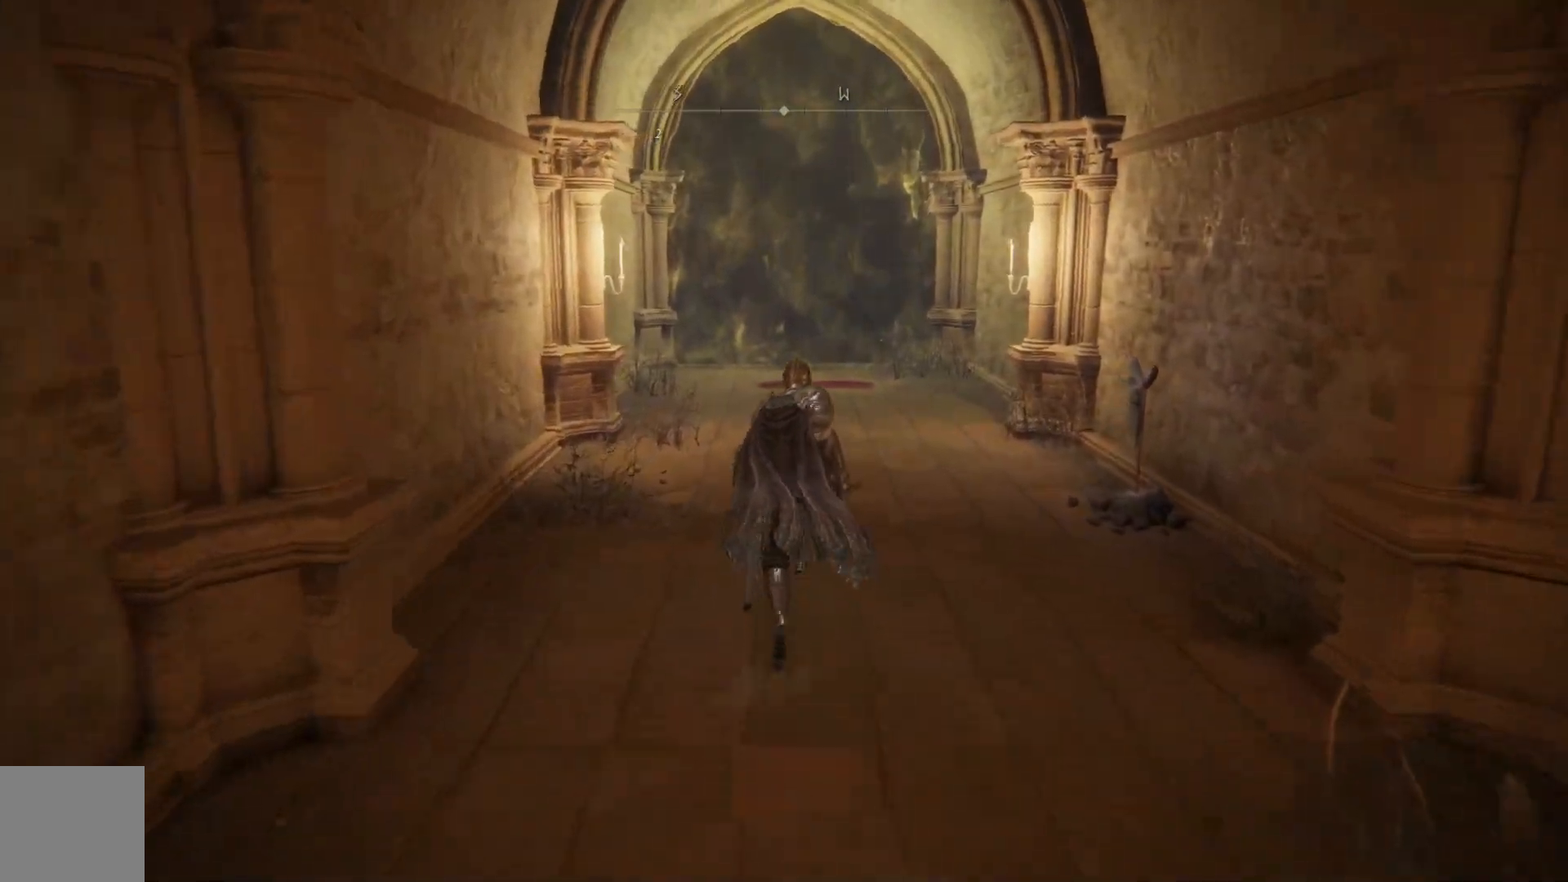
{"buttons": [], "left_stick": "up", "right_stick": "center", "events": [[417, "B", "up"]]}
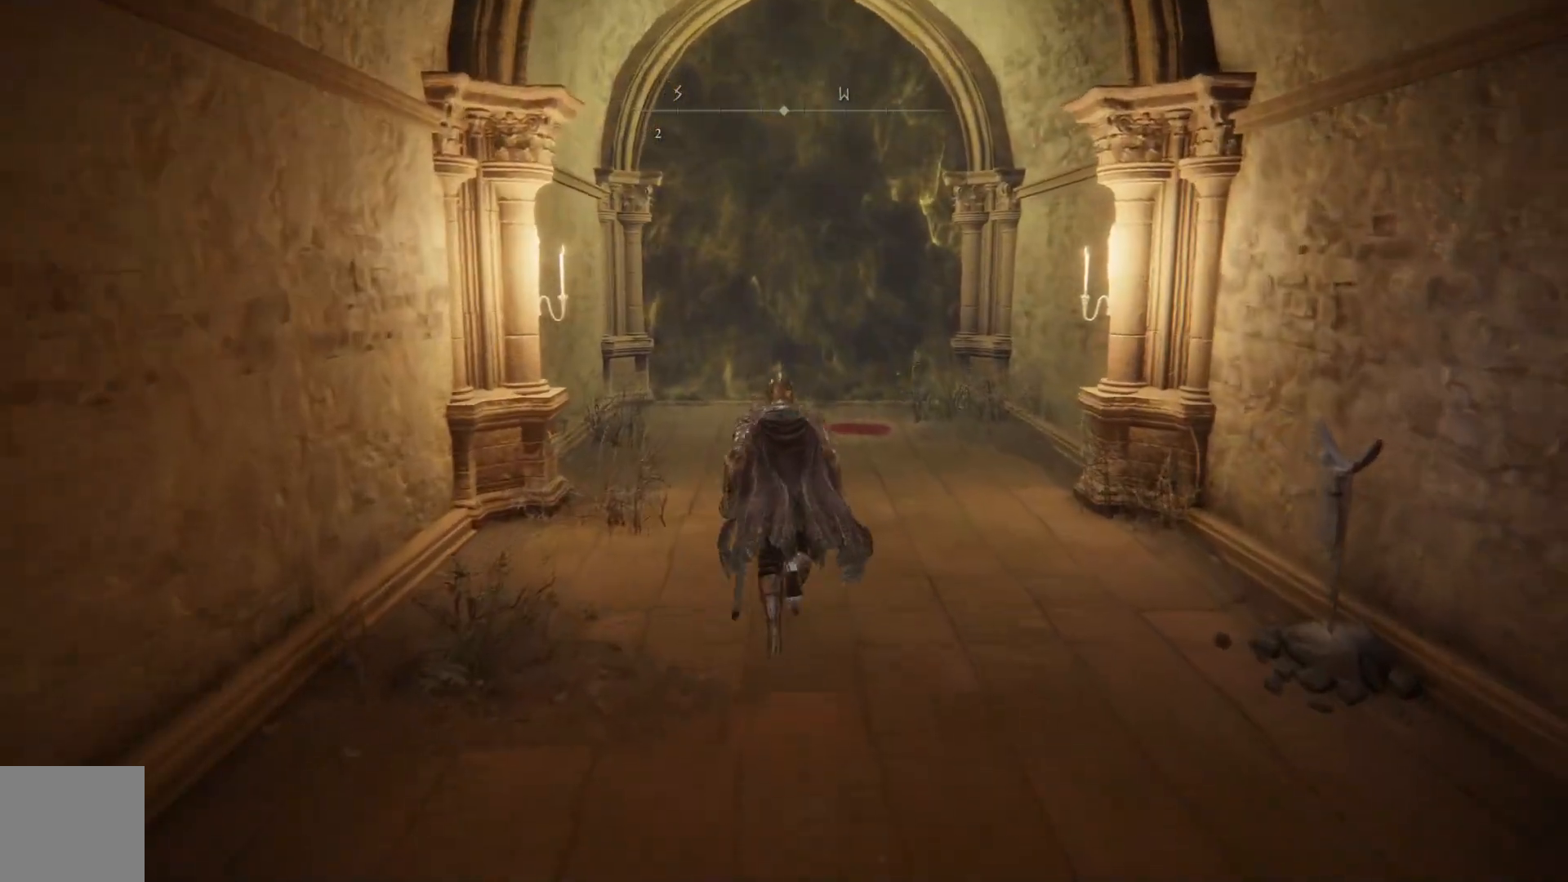
{"buttons": [], "left_stick": "up", "right_stick": "center", "events": [[417, "DPAD_DOWN", "down"], [500, "DPAD_DOWN", "up"]]}
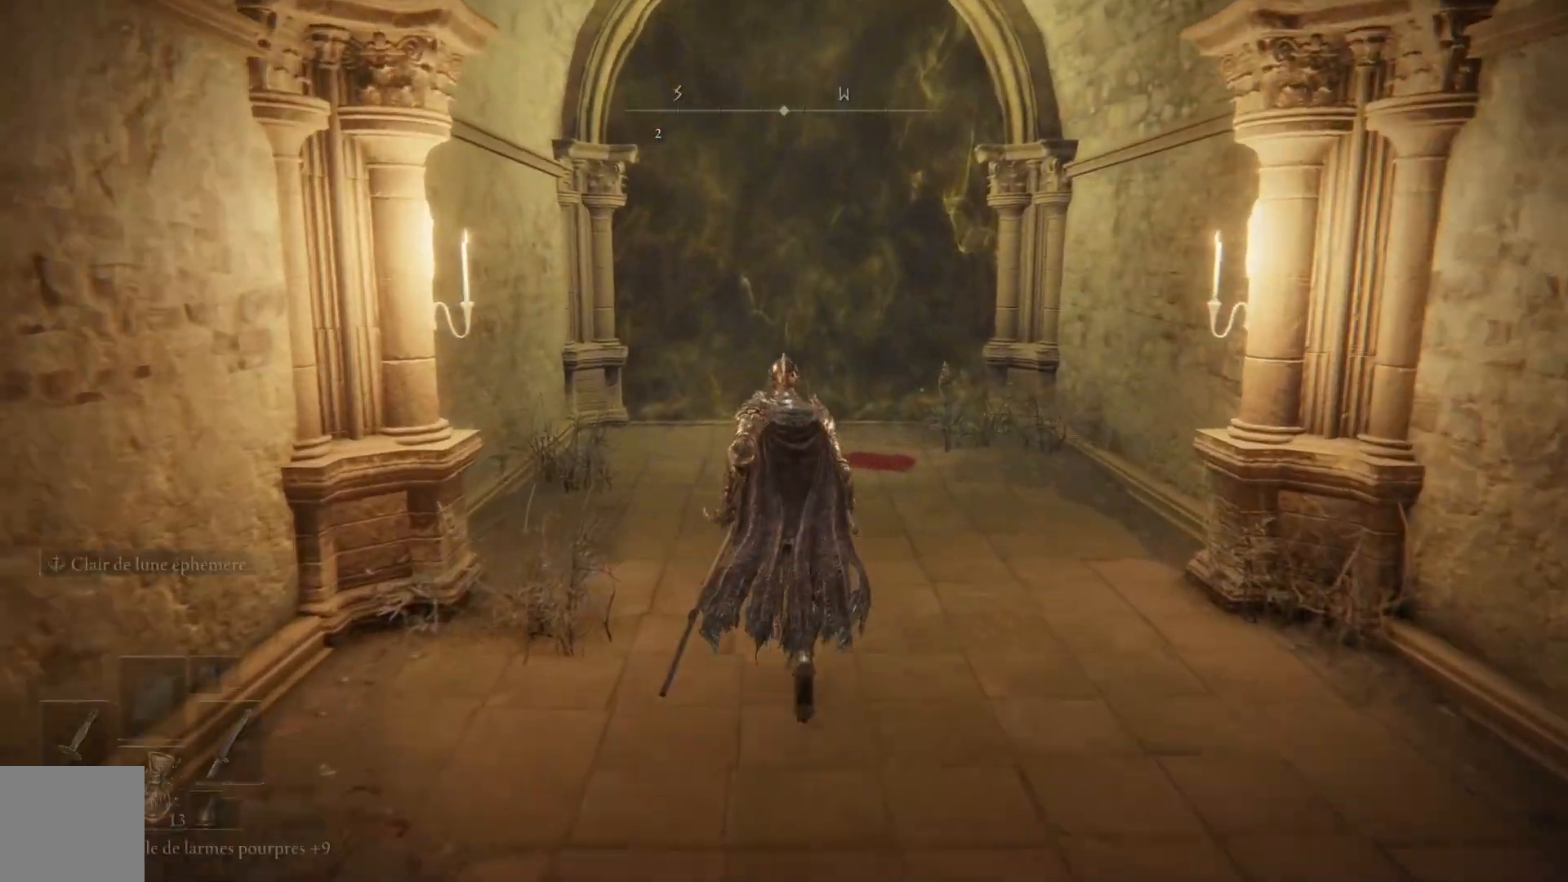
{"buttons": [], "left_stick": "up", "right_stick": "center", "events": [[400, "DPAD_DOWN", "down"], [483, "DPAD_DOWN", "up"]]}
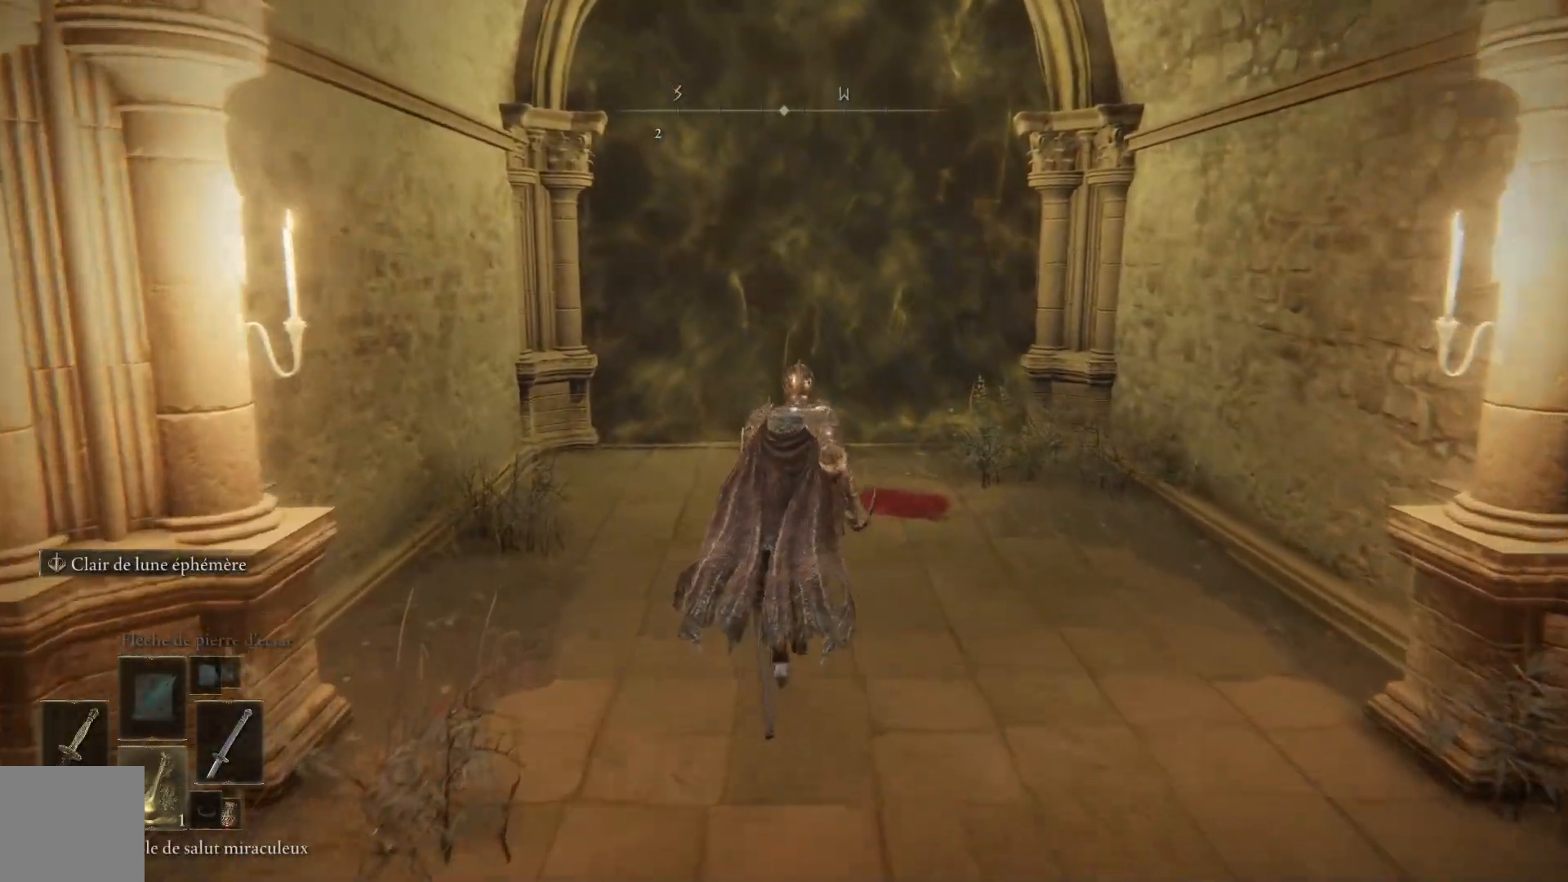
{"buttons": [], "left_stick": "up", "right_stick": "center", "events": [[300, "X", "down"], [417, "X", "up"]]}
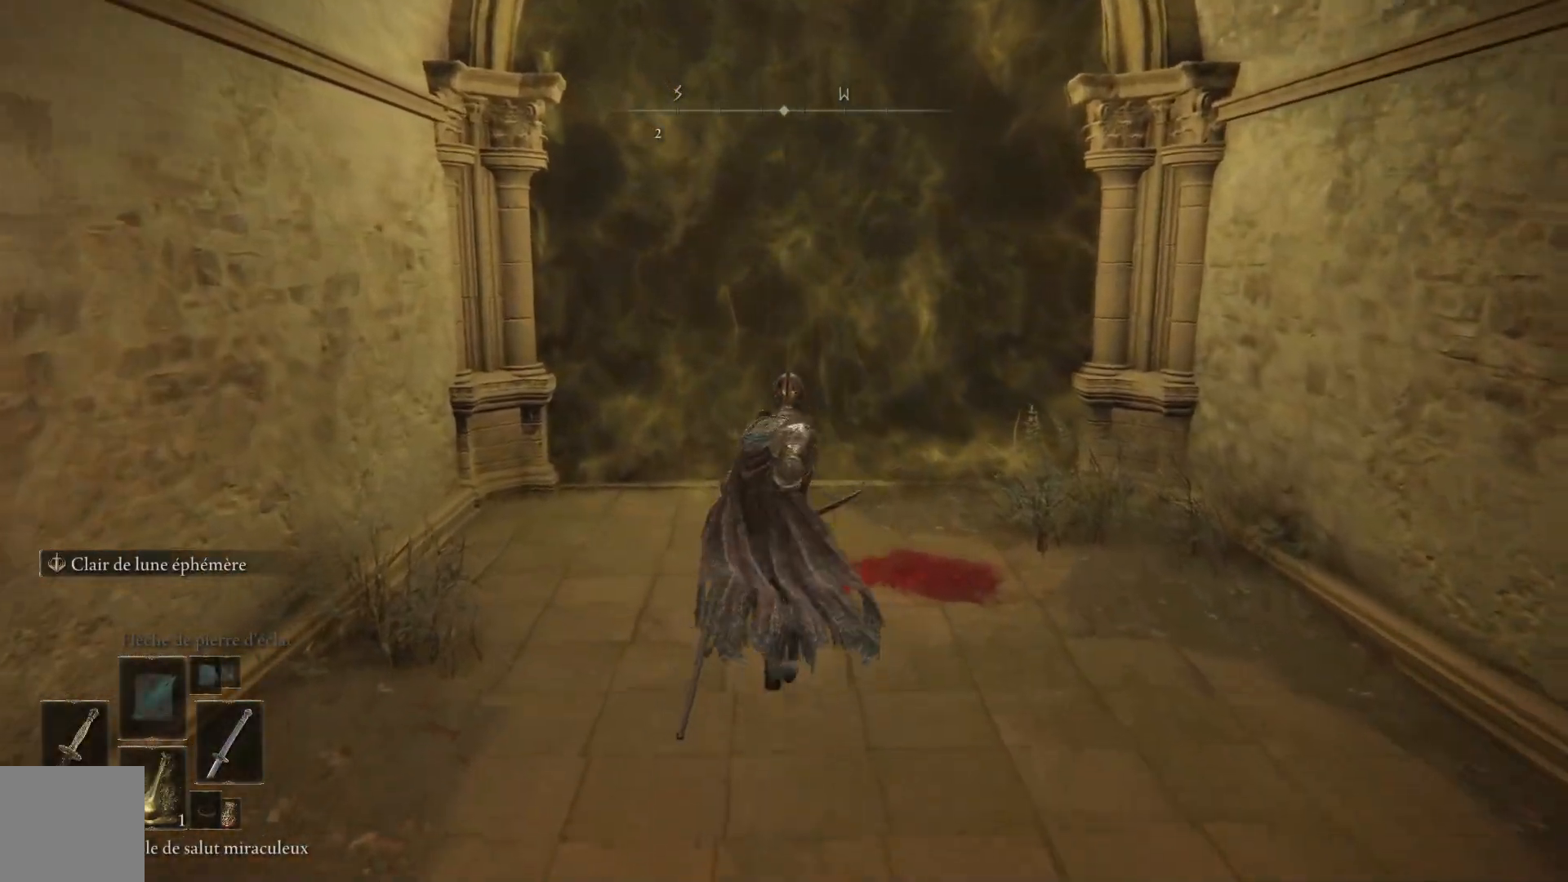
{"buttons": [], "left_stick": "up", "right_stick": "center", "events": []}
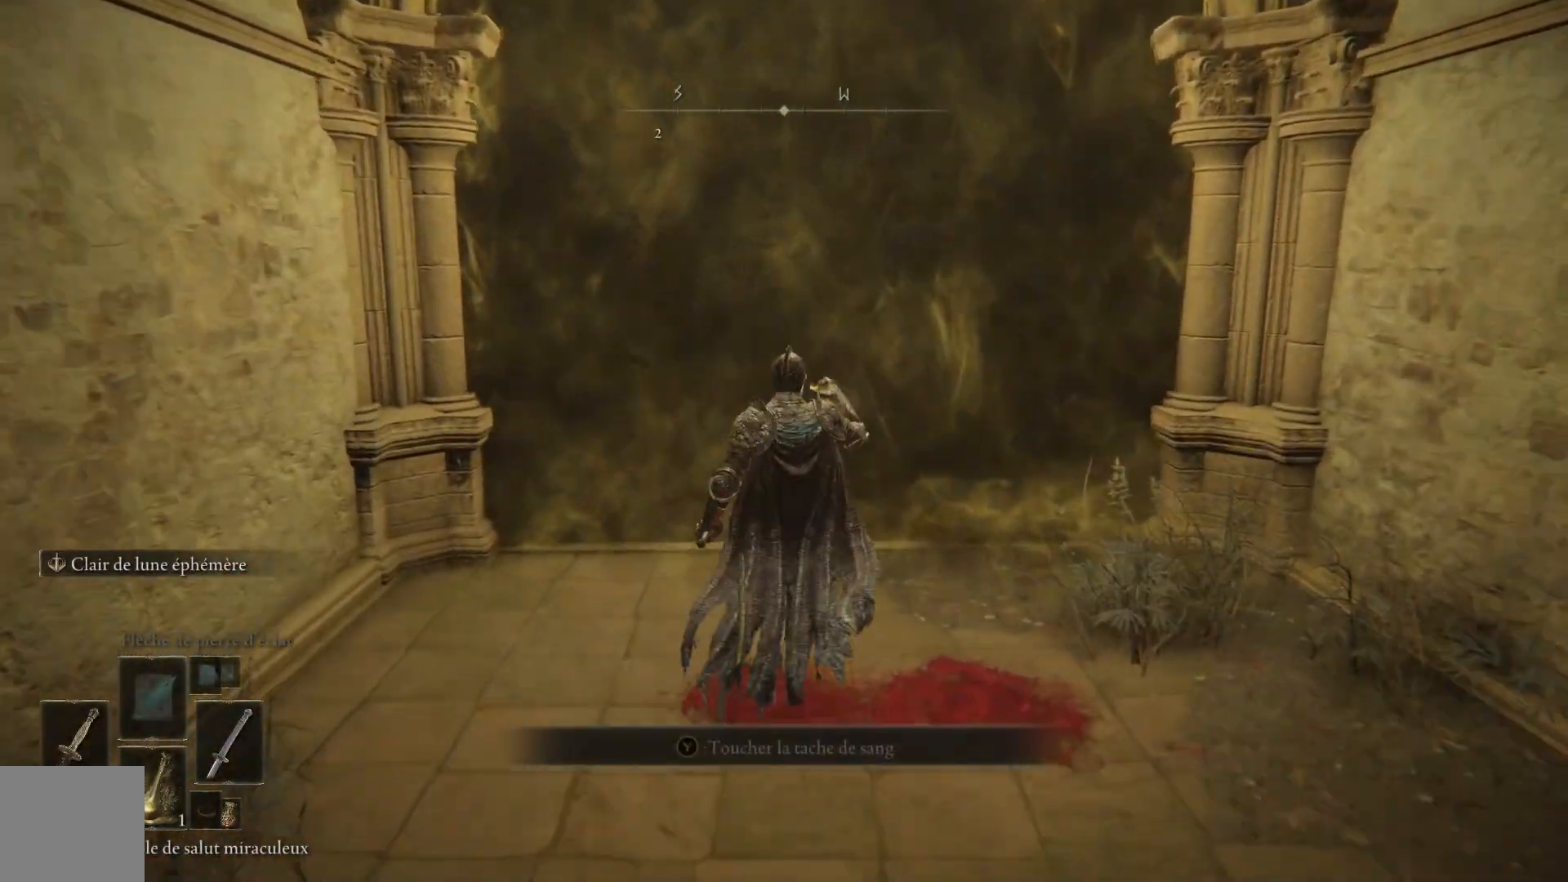
{"buttons": ["DPAD_DOWN"], "left_stick": "center", "right_stick": "center", "events": [[333, "left_stick", "center"], [500, "DPAD_DOWN", "down"]]}
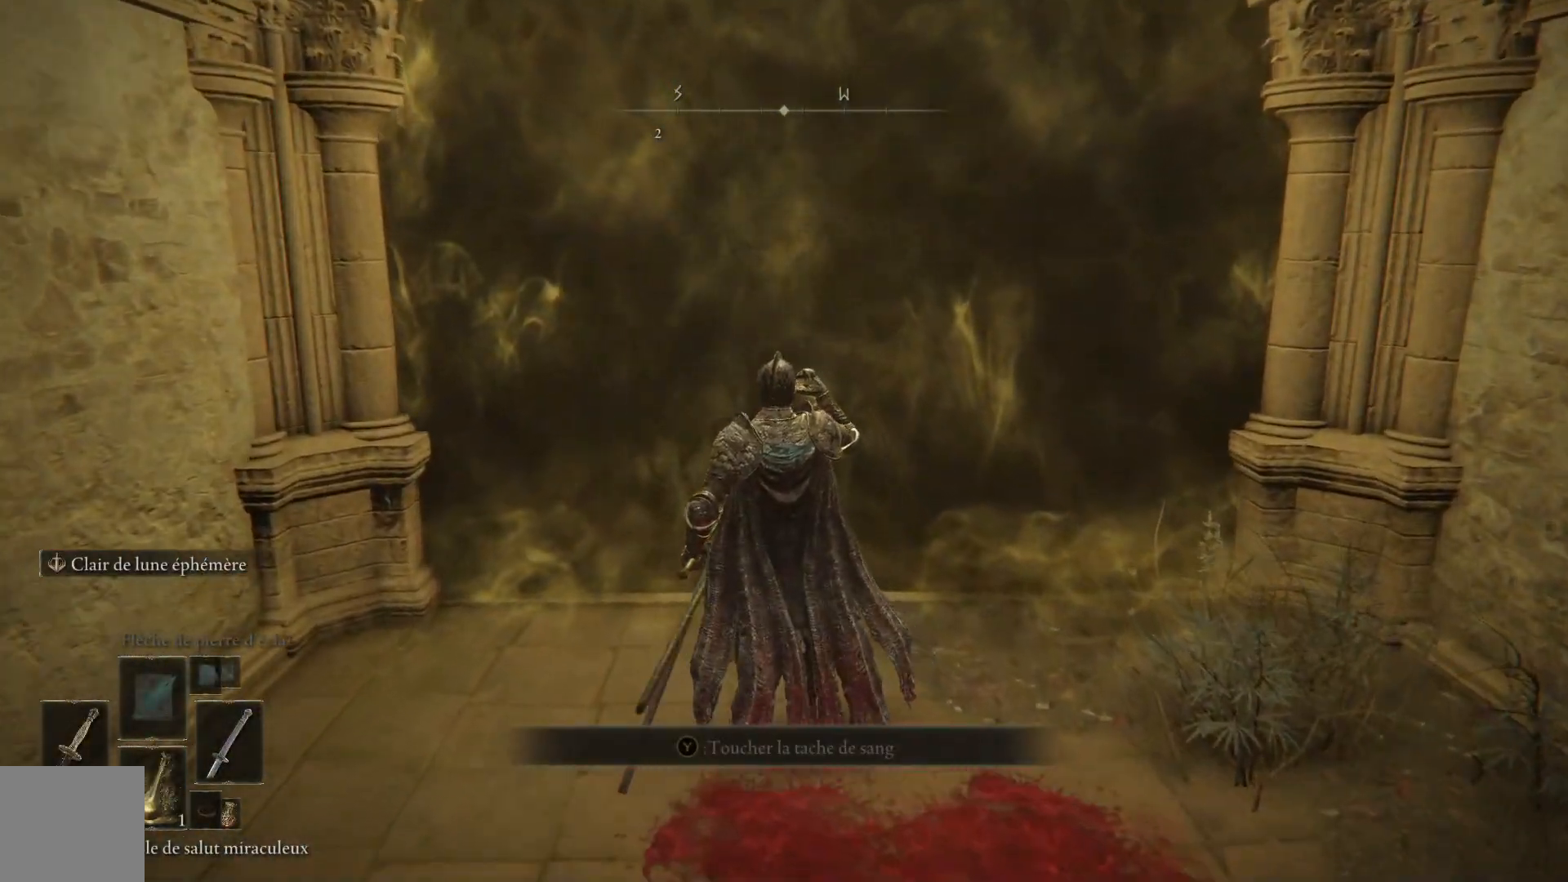
{"buttons": [], "left_stick": "center", "right_stick": "center", "events": [[83, "DPAD_DOWN", "up"], [283, "DPAD_DOWN", "down"], [383, "DPAD_DOWN", "up"]]}
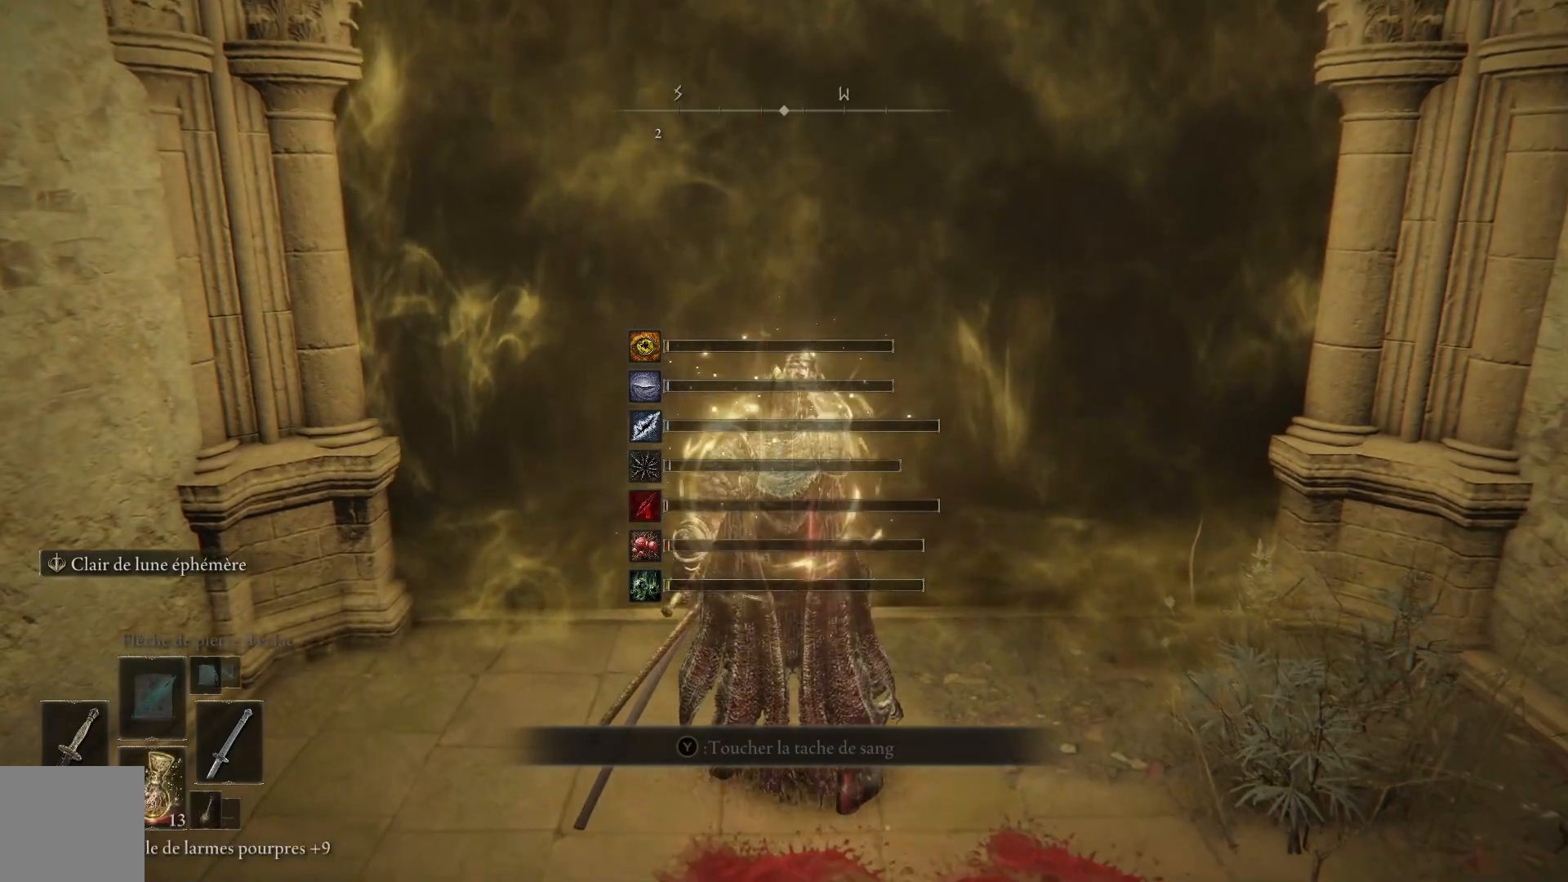
{"buttons": [], "left_stick": "up", "right_stick": "center", "events": [[67, "left_stick", "up"]]}
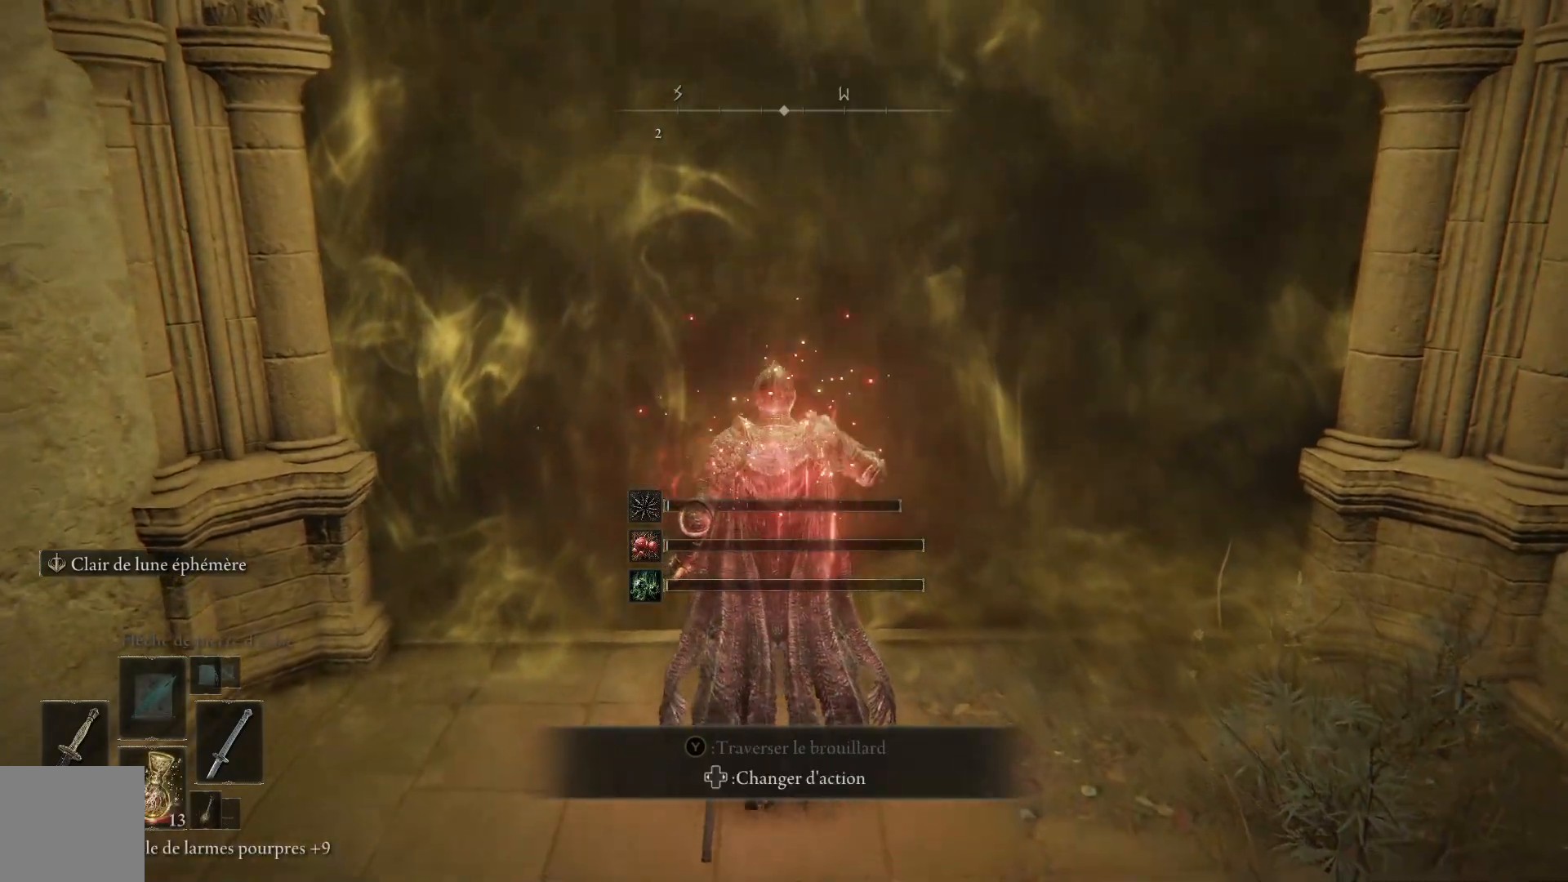
{"buttons": ["Y"], "left_stick": "up", "right_stick": "center", "events": [[483, "Y", "down"]]}
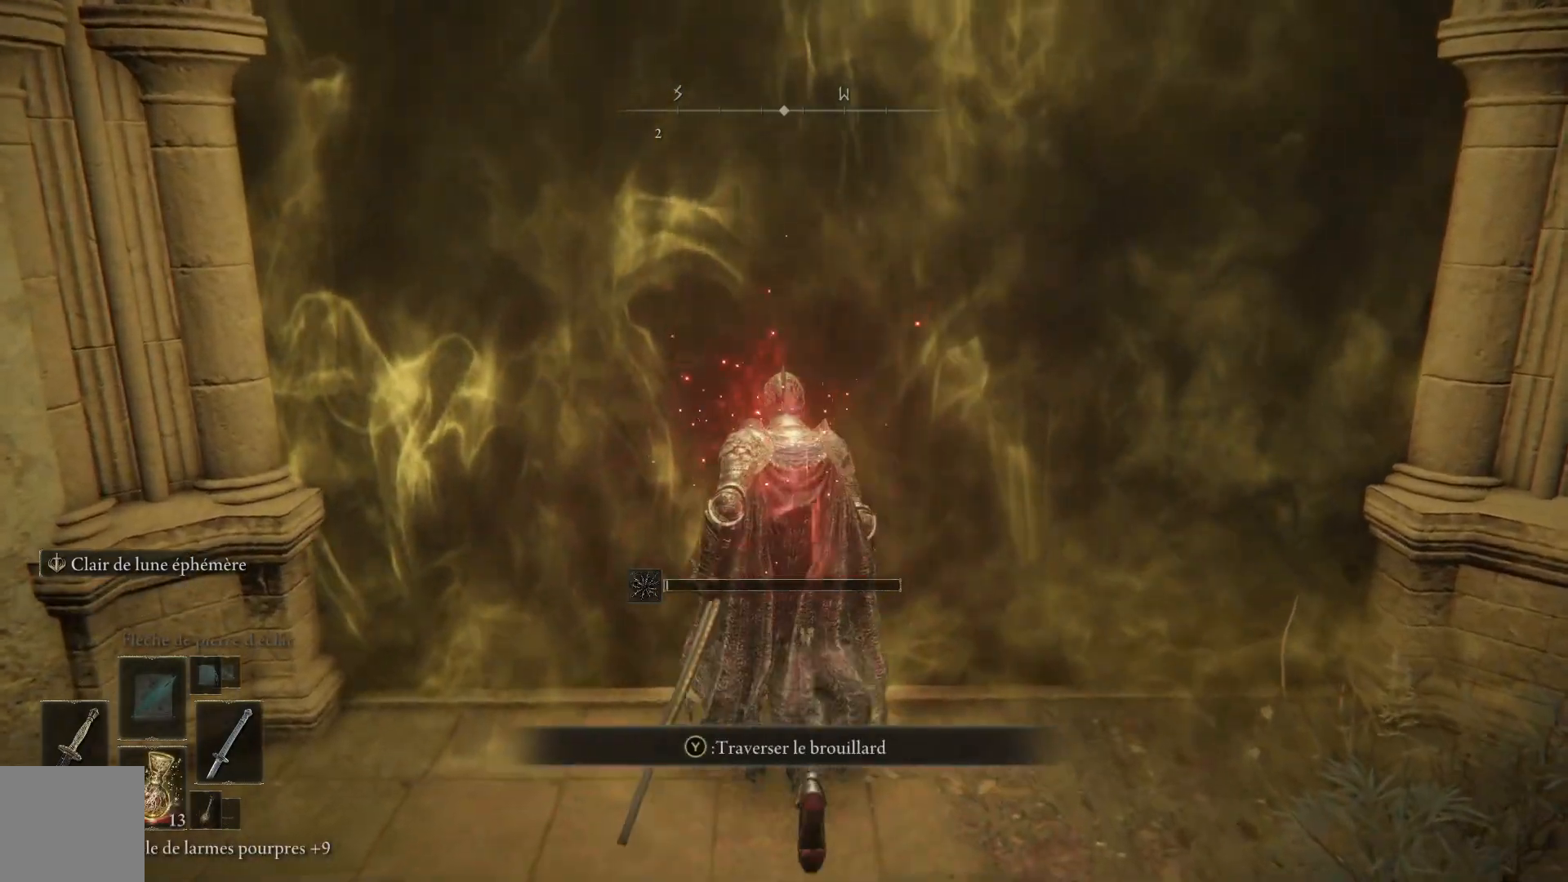
{"buttons": [], "left_stick": "up", "right_stick": "center", "events": [[67, "Y", "up"], [150, "Y", "down"], [250, "Y", "up"]]}
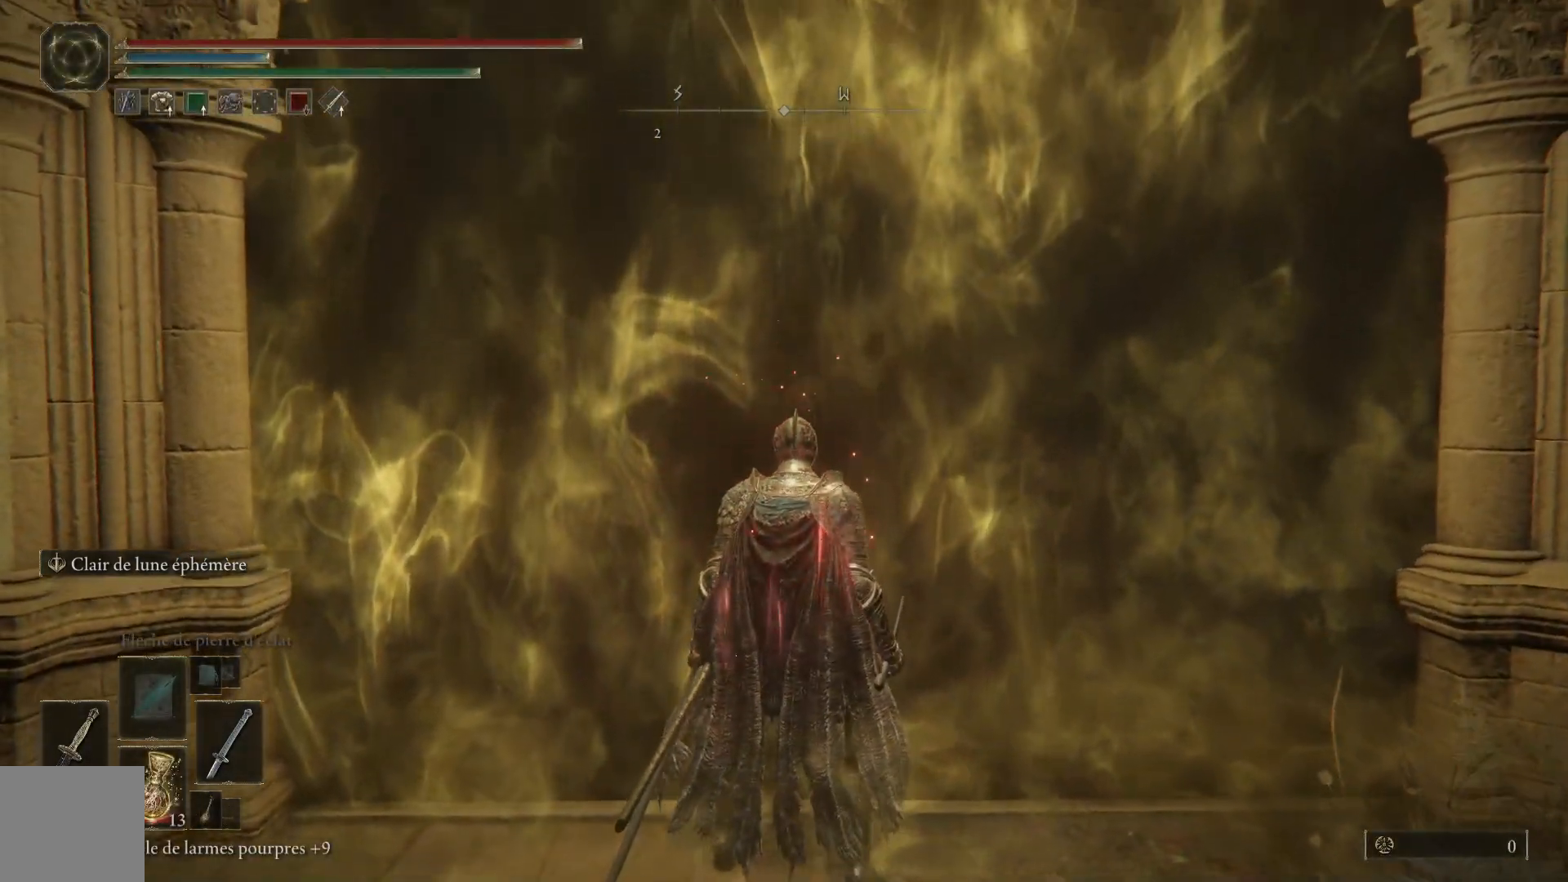
{"buttons": [], "left_stick": "center", "right_stick": "center", "events": [[17, "left_stick", "up-right"], [233, "left_stick", "center"]]}
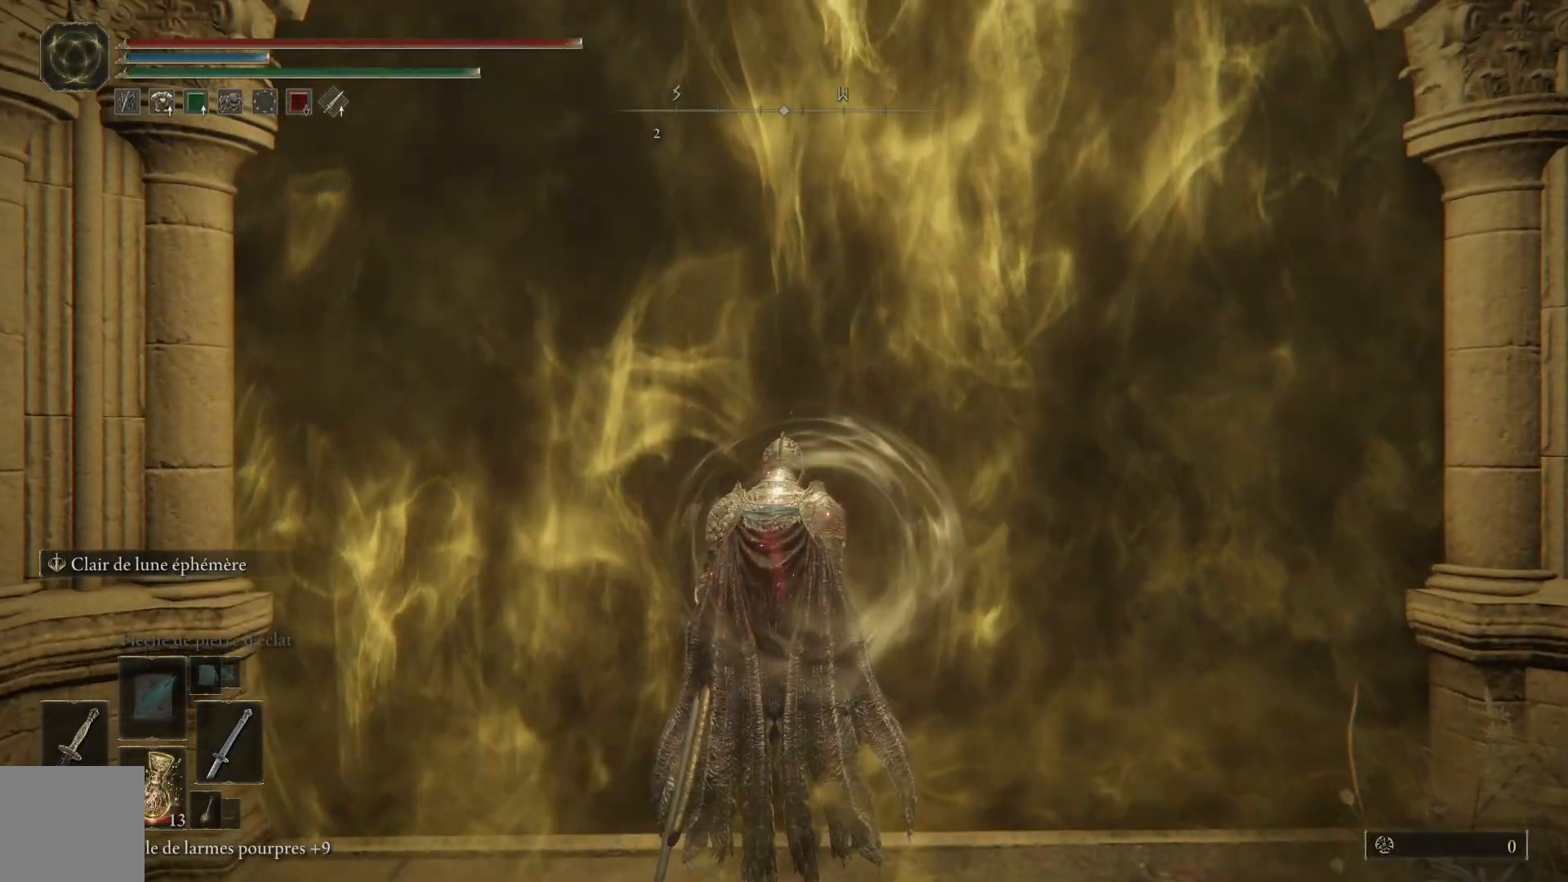
{"buttons": [], "left_stick": "center", "right_stick": "center", "events": []}
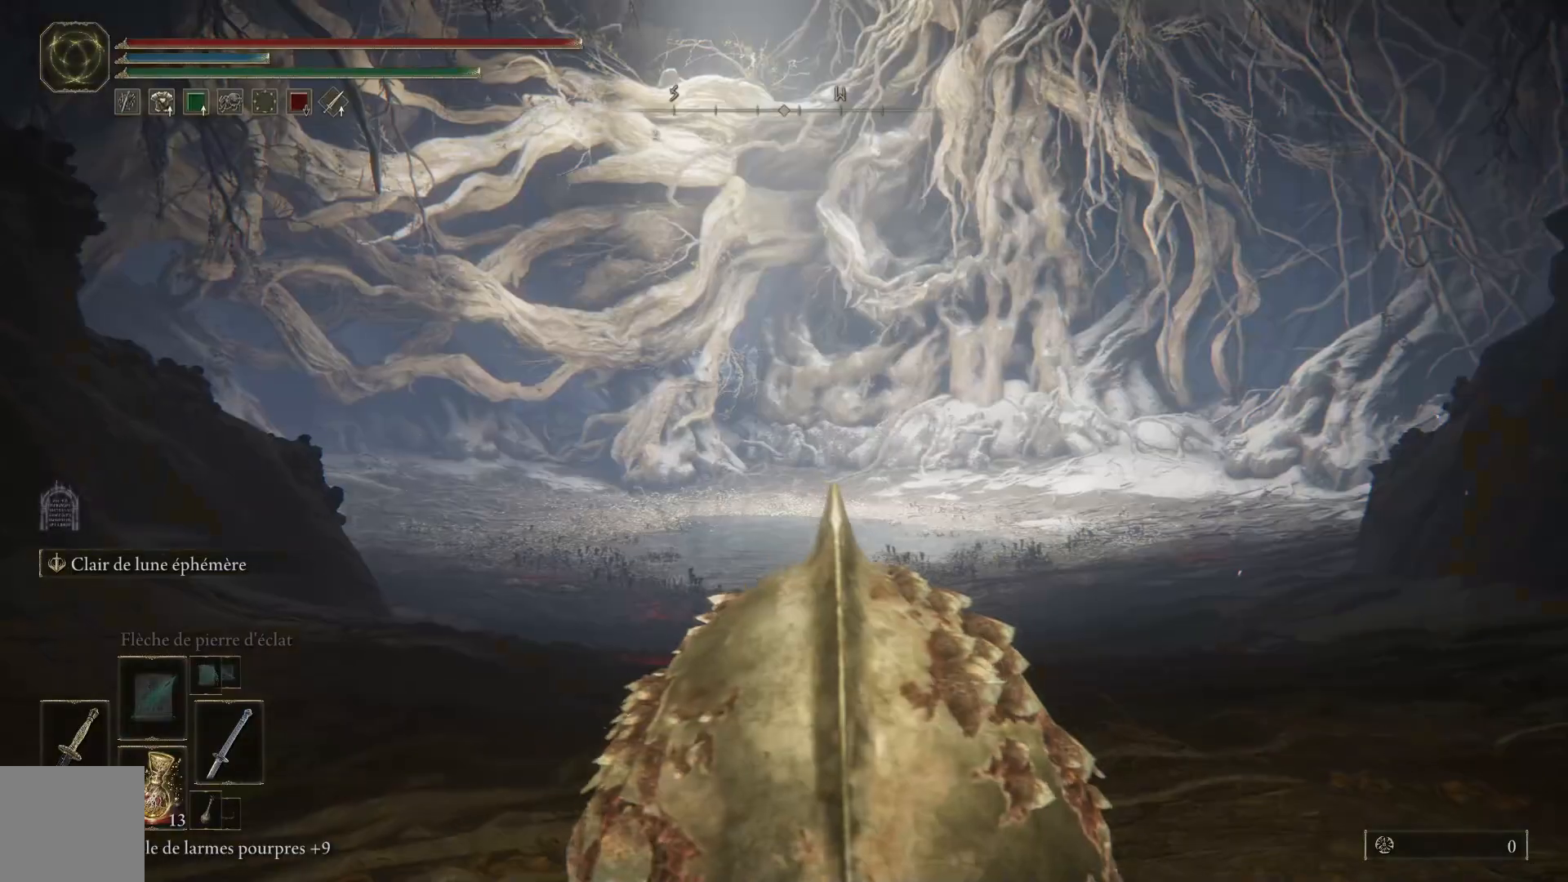
{"buttons": [], "left_stick": "up", "right_stick": "center", "events": [[267, "R3", "down"], [383, "R3", "up"], [483, "left_stick", "up"]]}
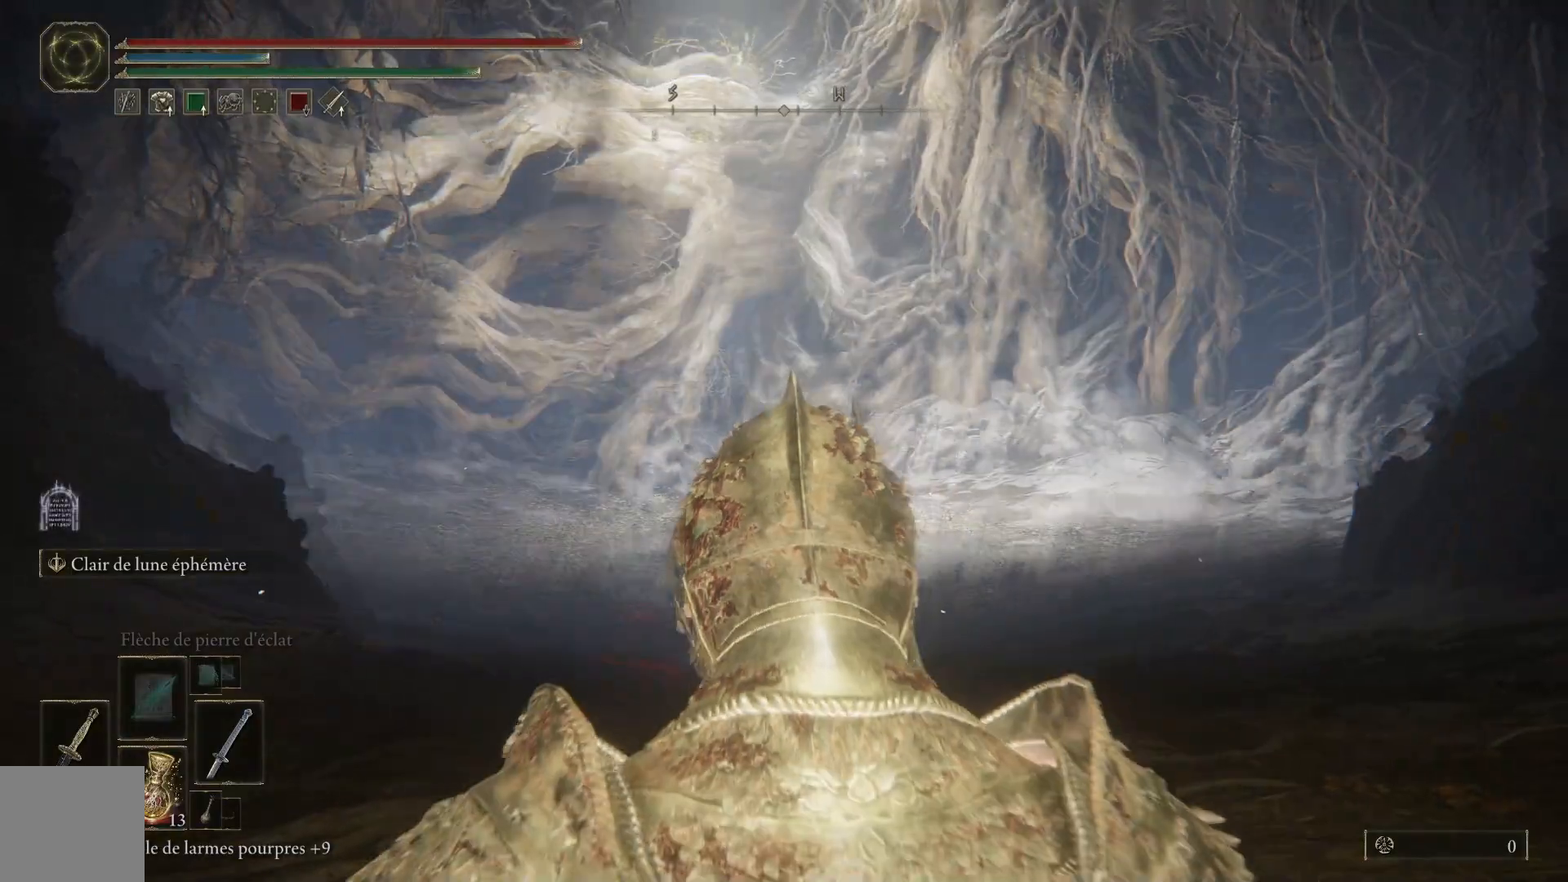
{"buttons": ["B"], "left_stick": "up", "right_stick": "center", "events": [[400, "B", "down"]]}
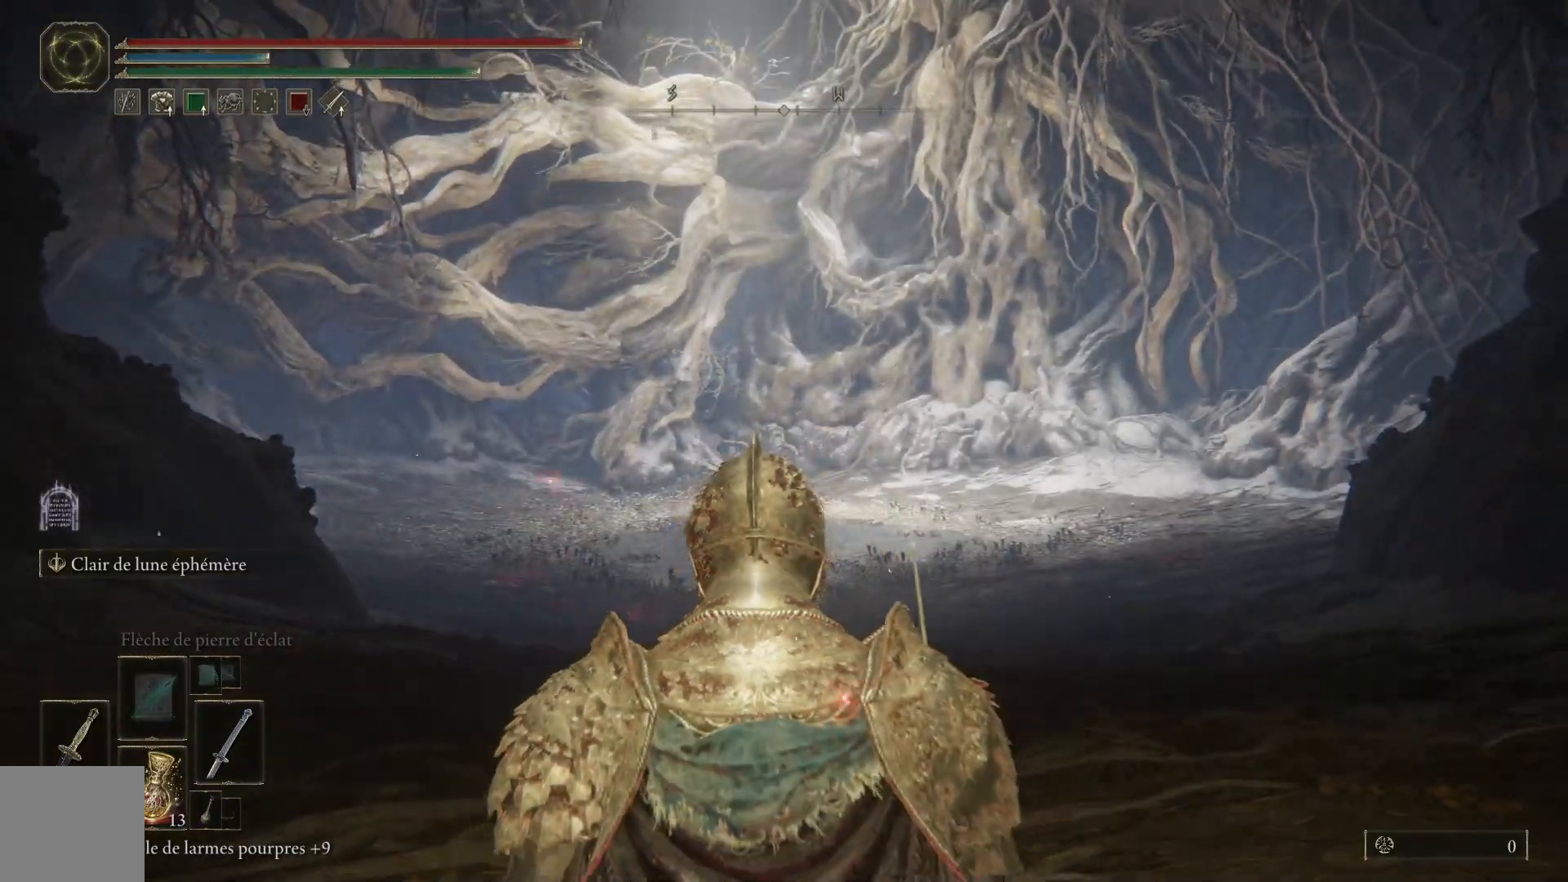
{"buttons": ["B"], "left_stick": "up", "right_stick": "center", "events": []}
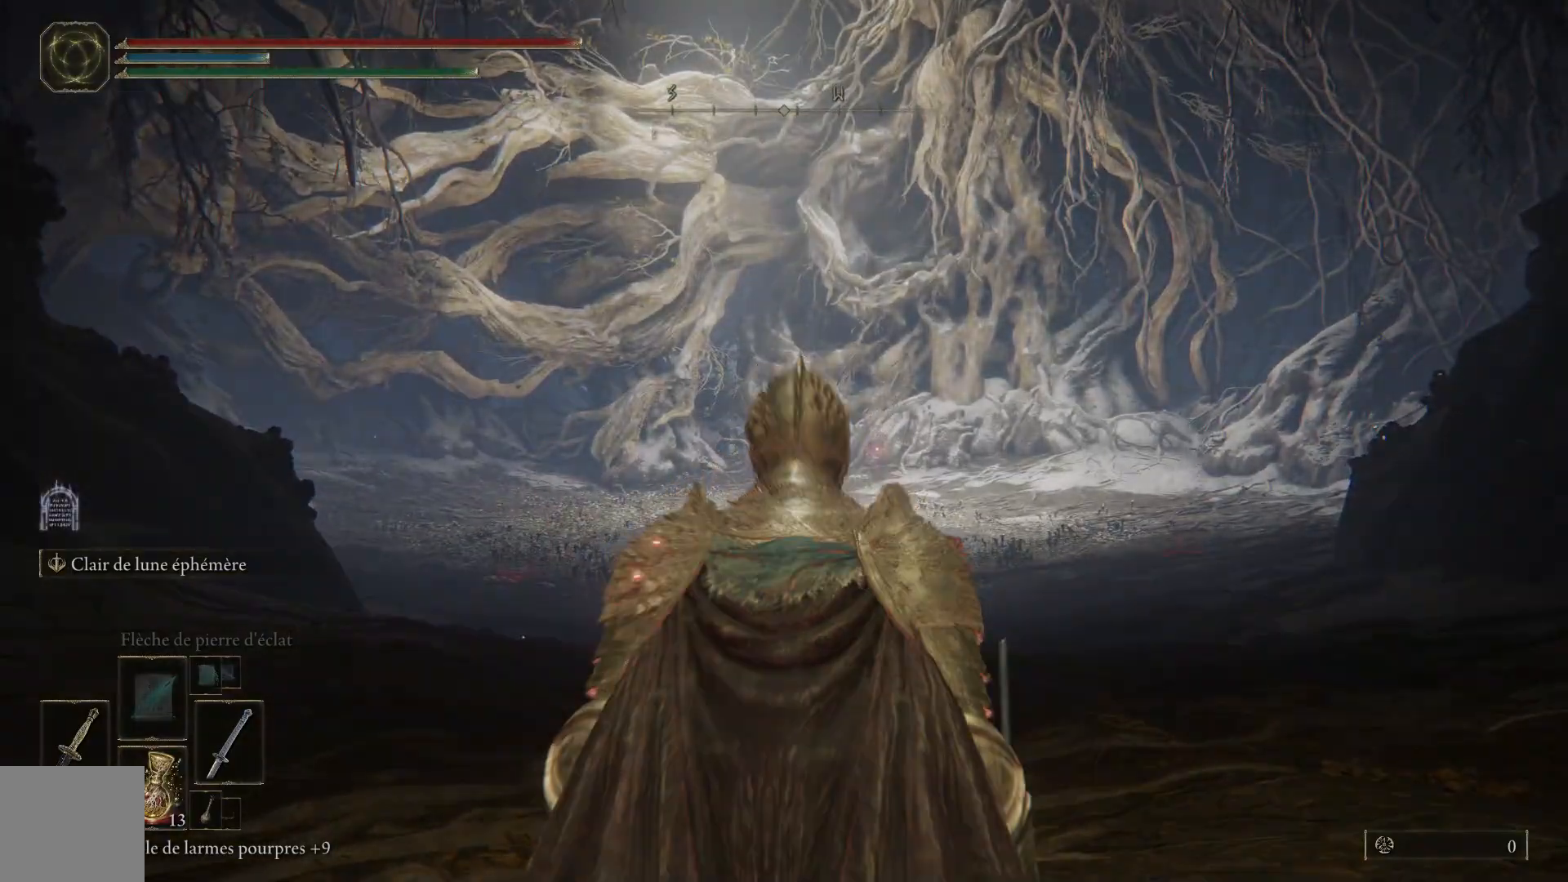
{"buttons": ["B"], "left_stick": "up", "right_stick": "center", "events": []}
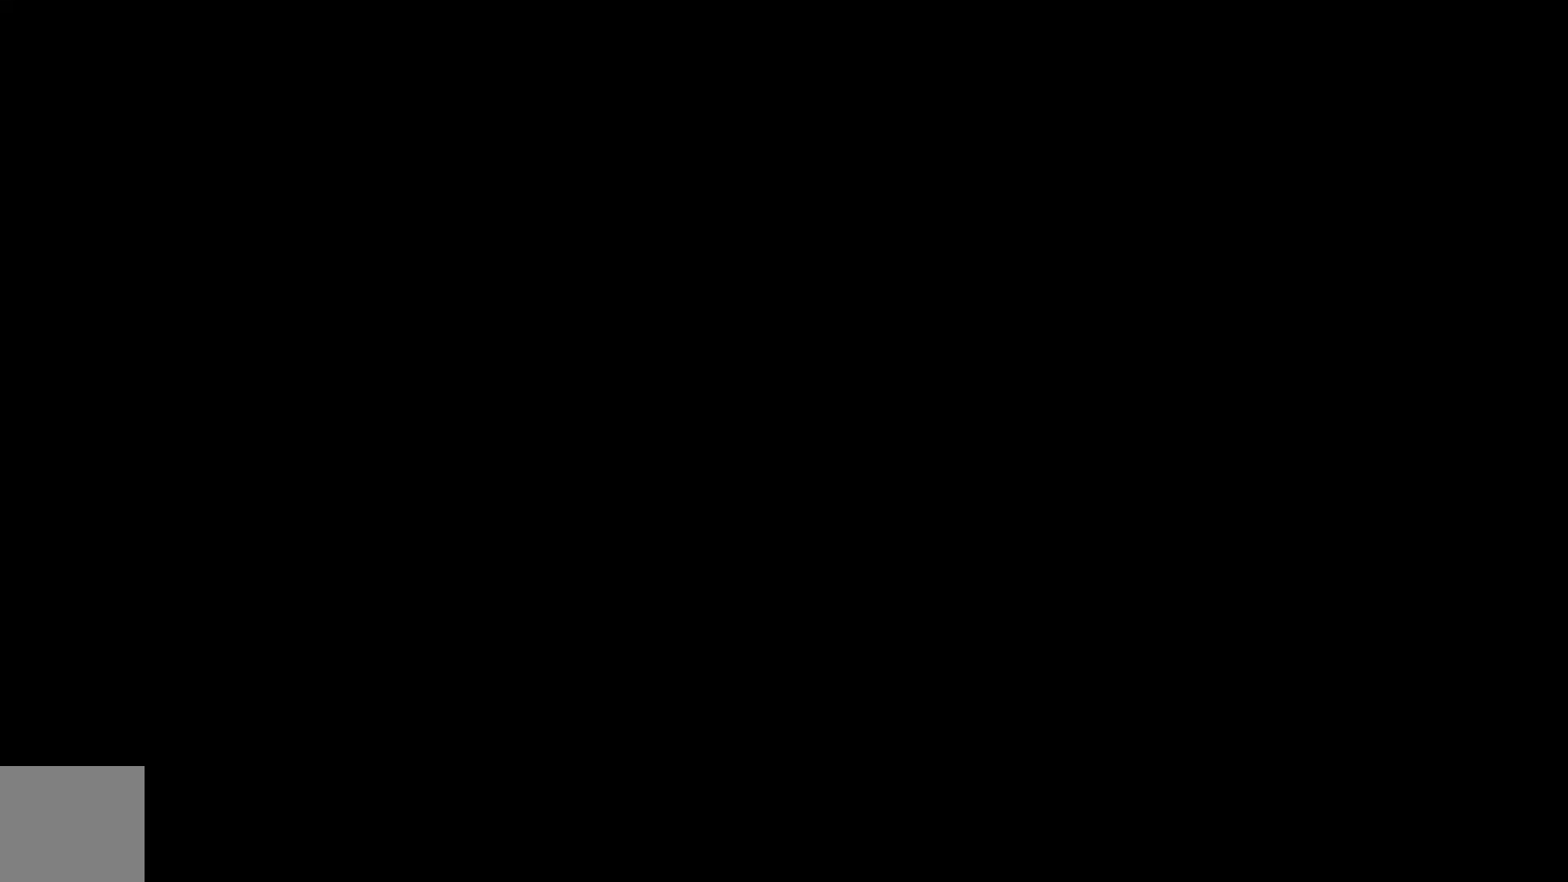
{"buttons": [], "left_stick": "center", "right_stick": "center", "events": [[33, "B", "up"], [183, "left_stick", "center"]]}